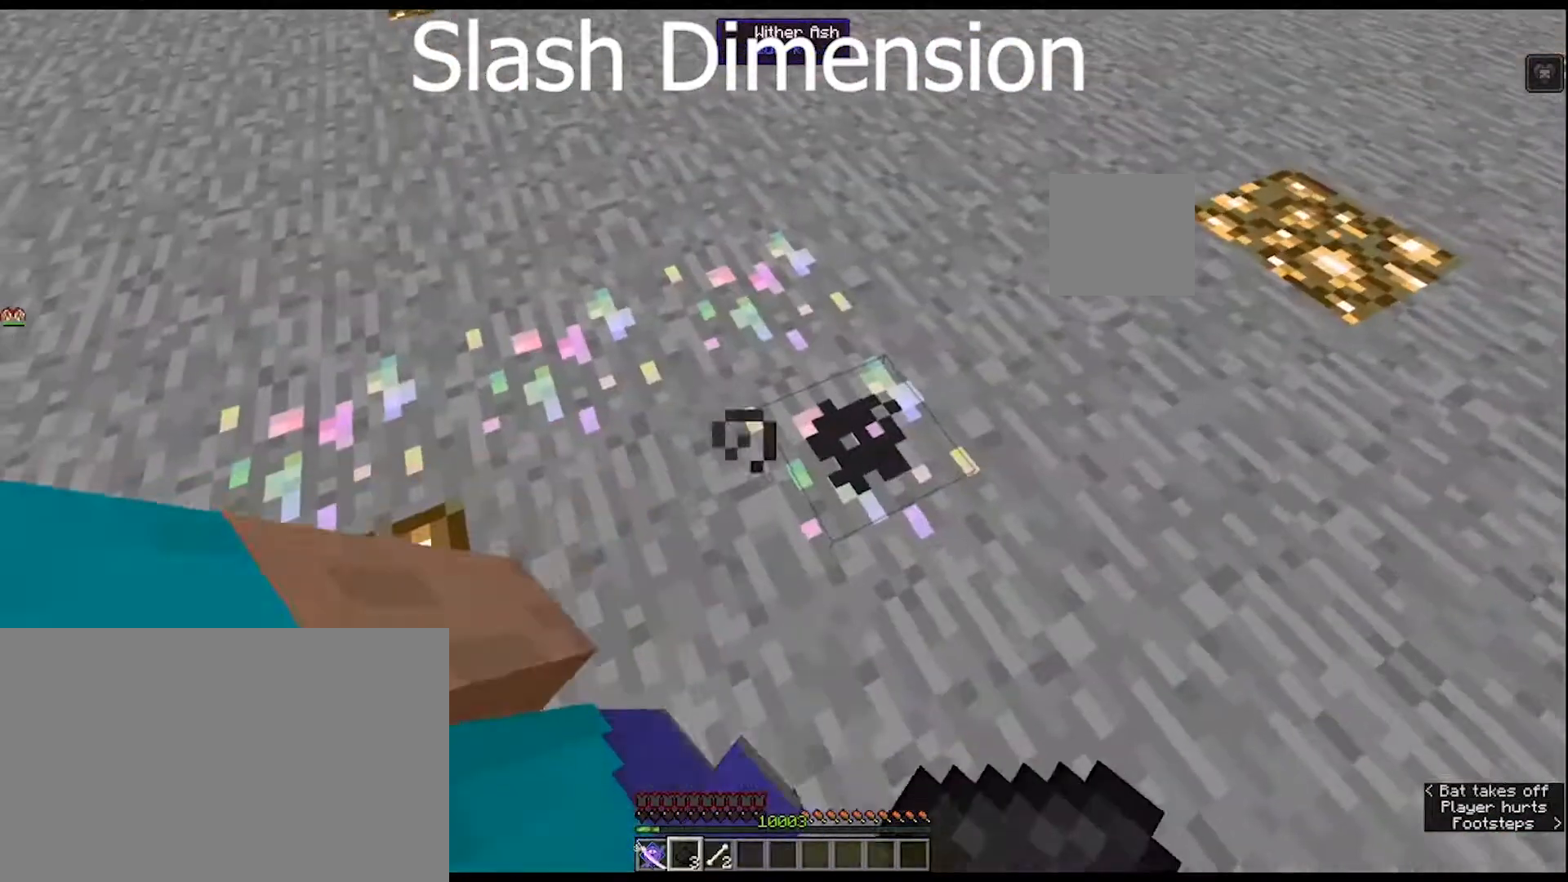
Gameplay with keyboard and mouse; each line is a JSON object with the keys and mouse buttons held at the frame after it. "events" lists presses ("down") and releases ("up") of "1", "2", "3", "4", "5", "a", "alt", "c", "caps_lock", "ctrl", "d", "e", "f", "g", "q", "r", "s", "shift", "space", "t", "tab", "v", "w", "x", "z", "mouse_left", "mouse_wheel" and "mouse_right" between this image and that frame as [ms after this image, input, new state], when the widget could be followed in between. "mouse_left", "mouse_wheel", "mouse_right" = the "left", "wheel", "right" buttons of the "mouse" list. No other keys are recorded. Fast repeated clicks can show as one long hold. "wheel" means that the mouse wheel is clicked or scrolled. "mouse_move" is the direction in which the mouse moves at that frame (one of eight, or "still"), when it could be read.
{"keys": [], "mouse": [], "mouse_move": "still", "events": [[133, "s", "down"], [200, "s", "up"]]}
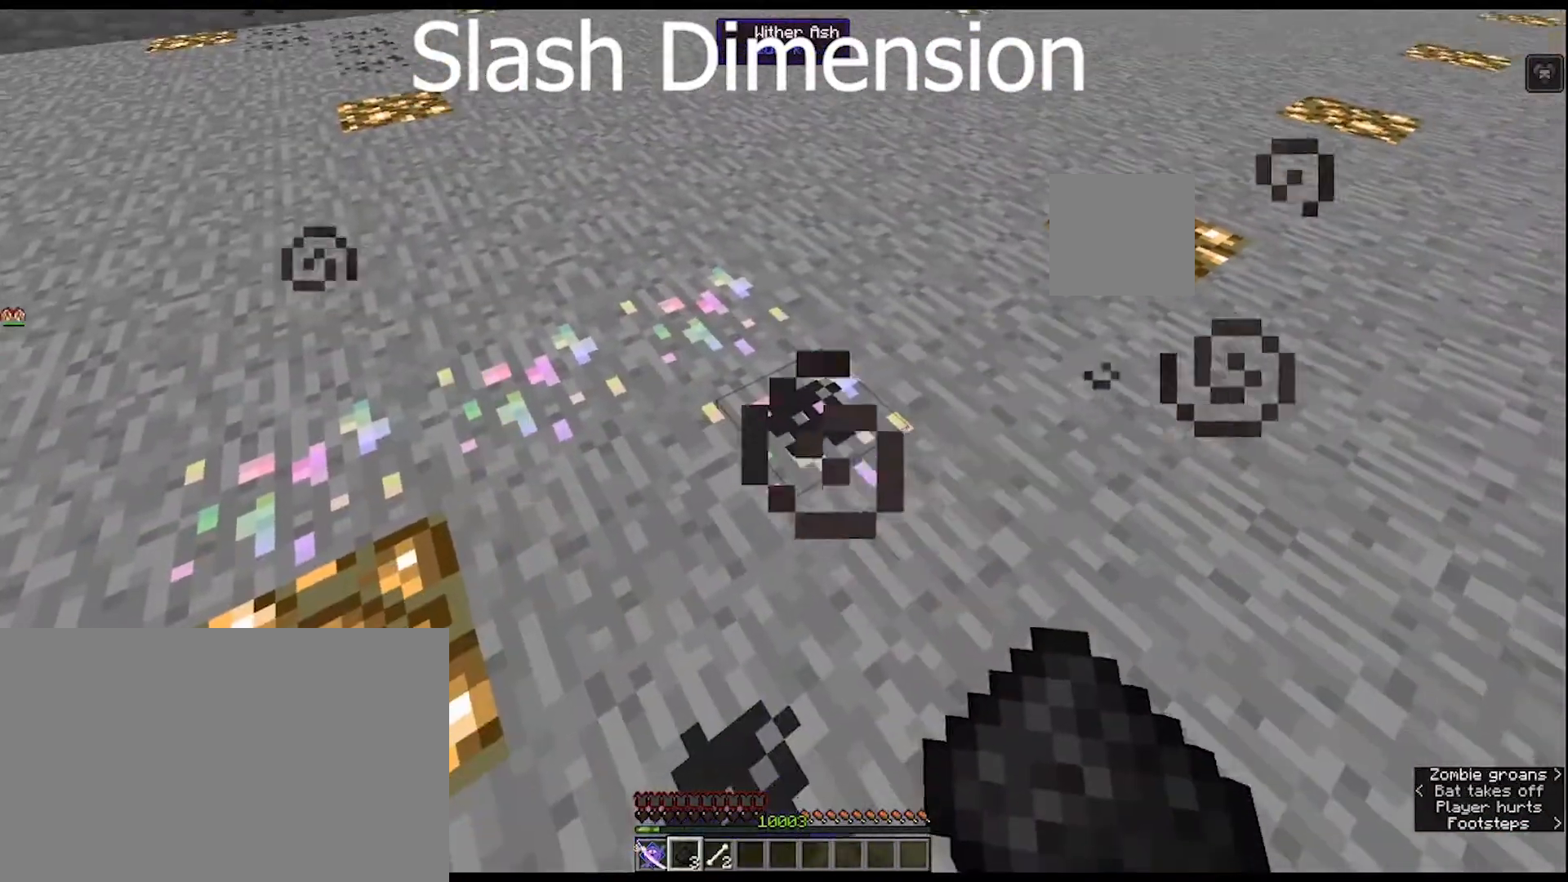
{"keys": [], "mouse": [], "mouse_move": "still", "events": [[200, "mouse_left", "down"], [267, "mouse_left", "up"]]}
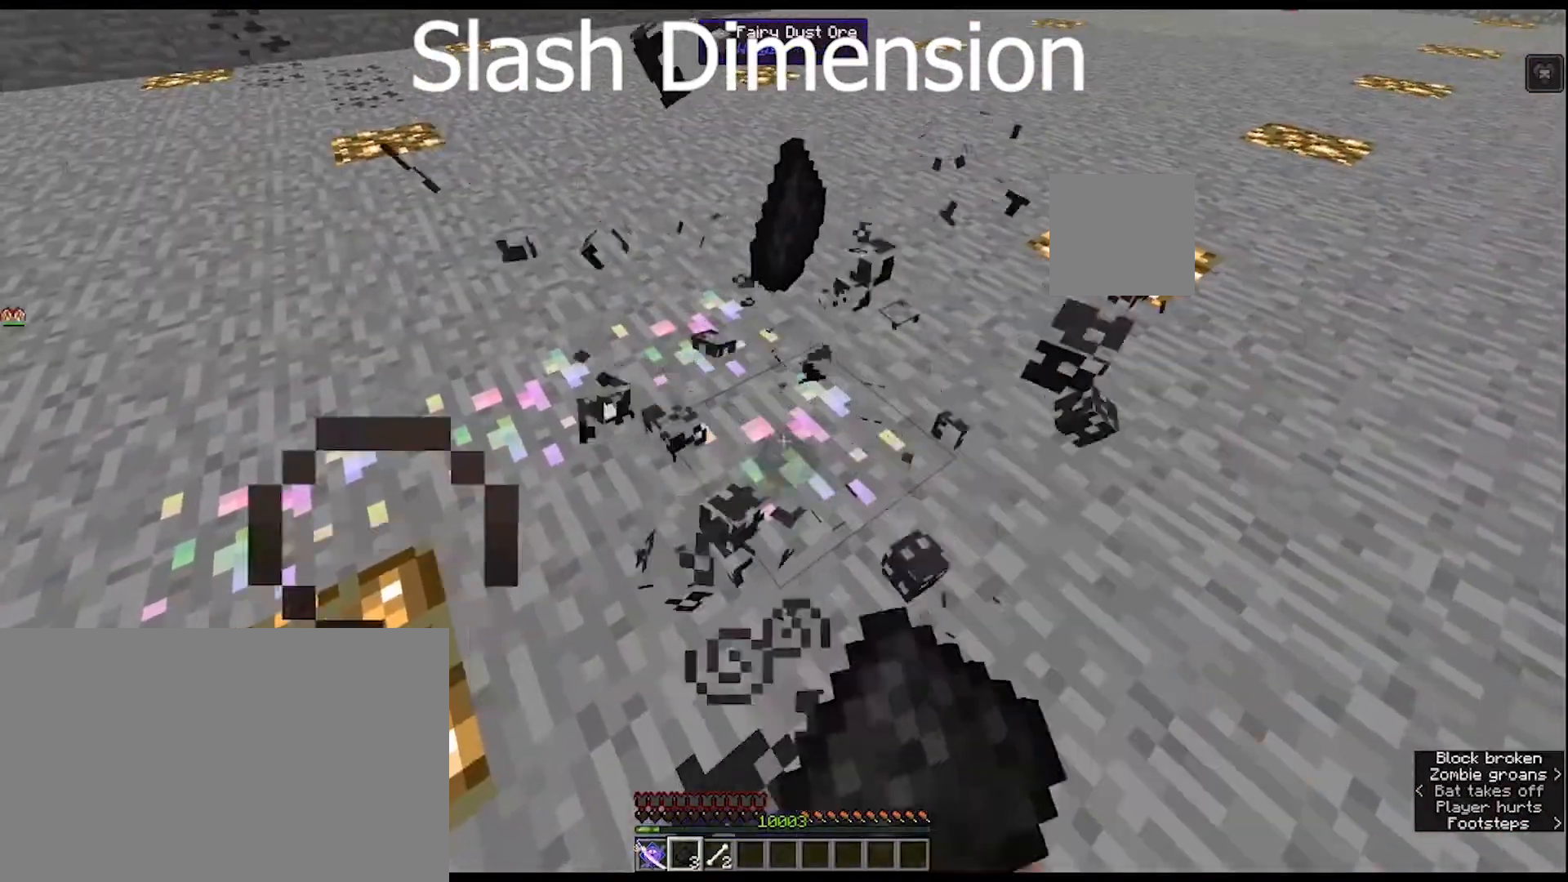
{"keys": [], "mouse": [], "mouse_move": "still", "events": [[333, "s", "down"], [467, "s", "up"]]}
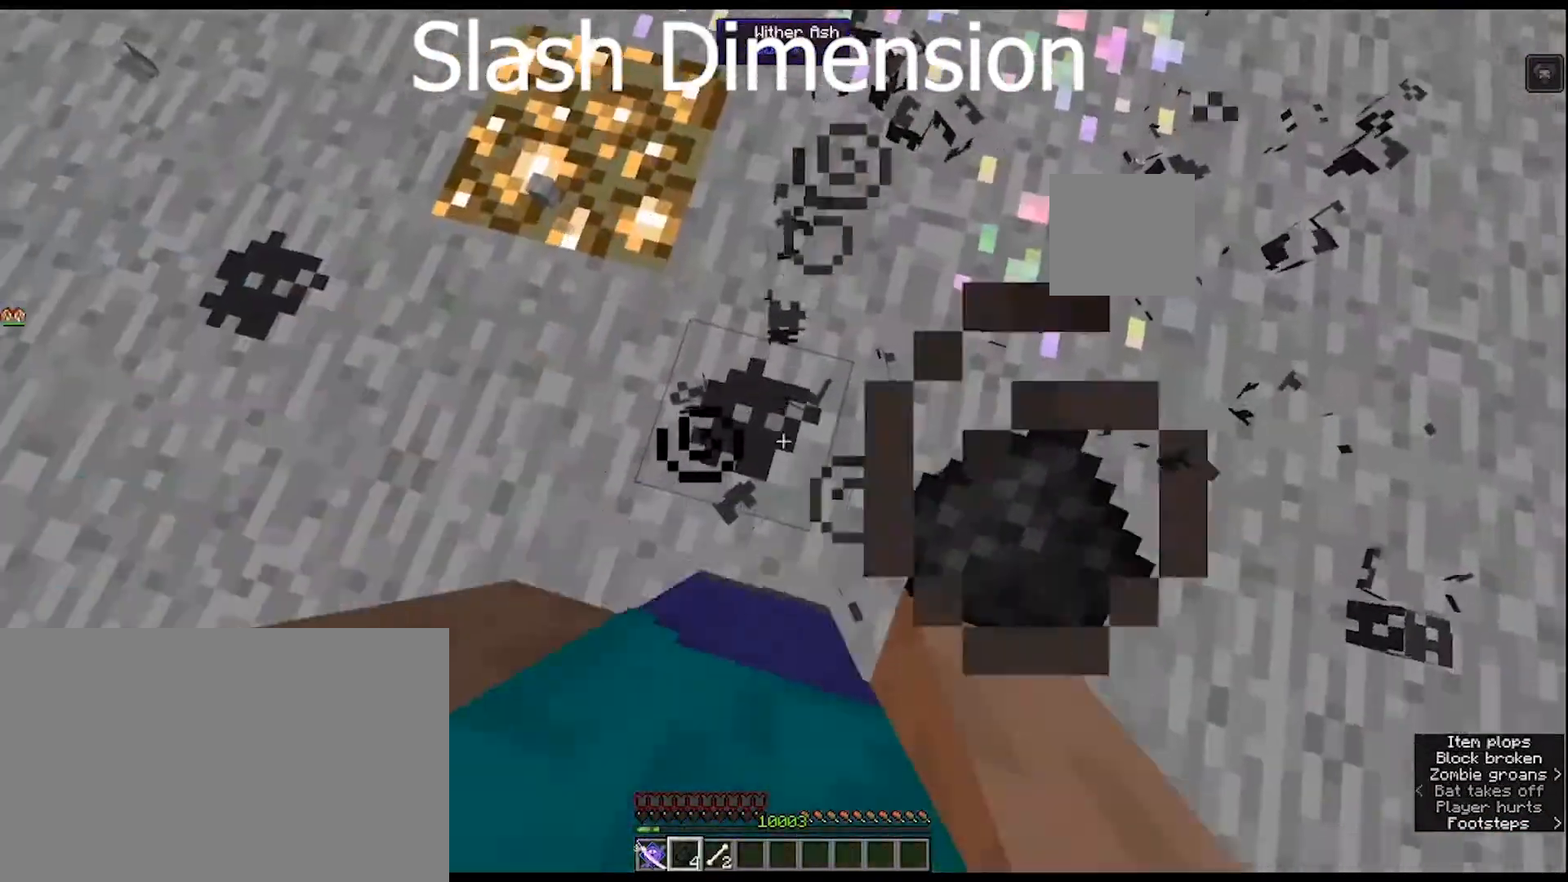
{"keys": ["a"], "mouse": [], "mouse_move": "left", "events": [[267, "mouse_left", "down"], [367, "mouse_left", "up"], [433, "a", "down"]]}
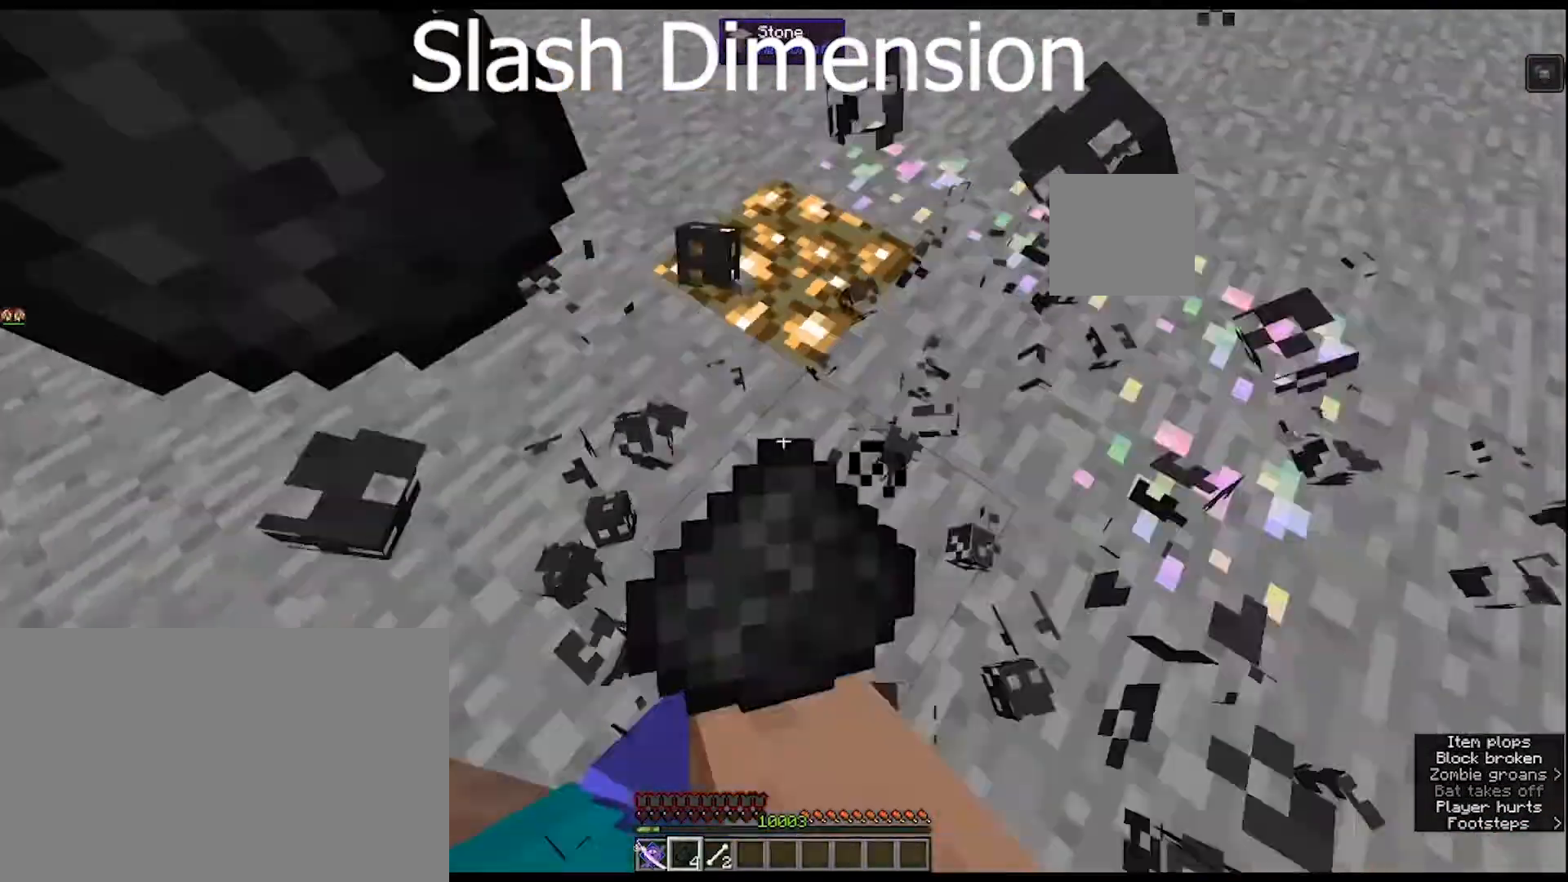
{"keys": [], "mouse": [], "mouse_move": "up", "events": [[100, "a", "up"]]}
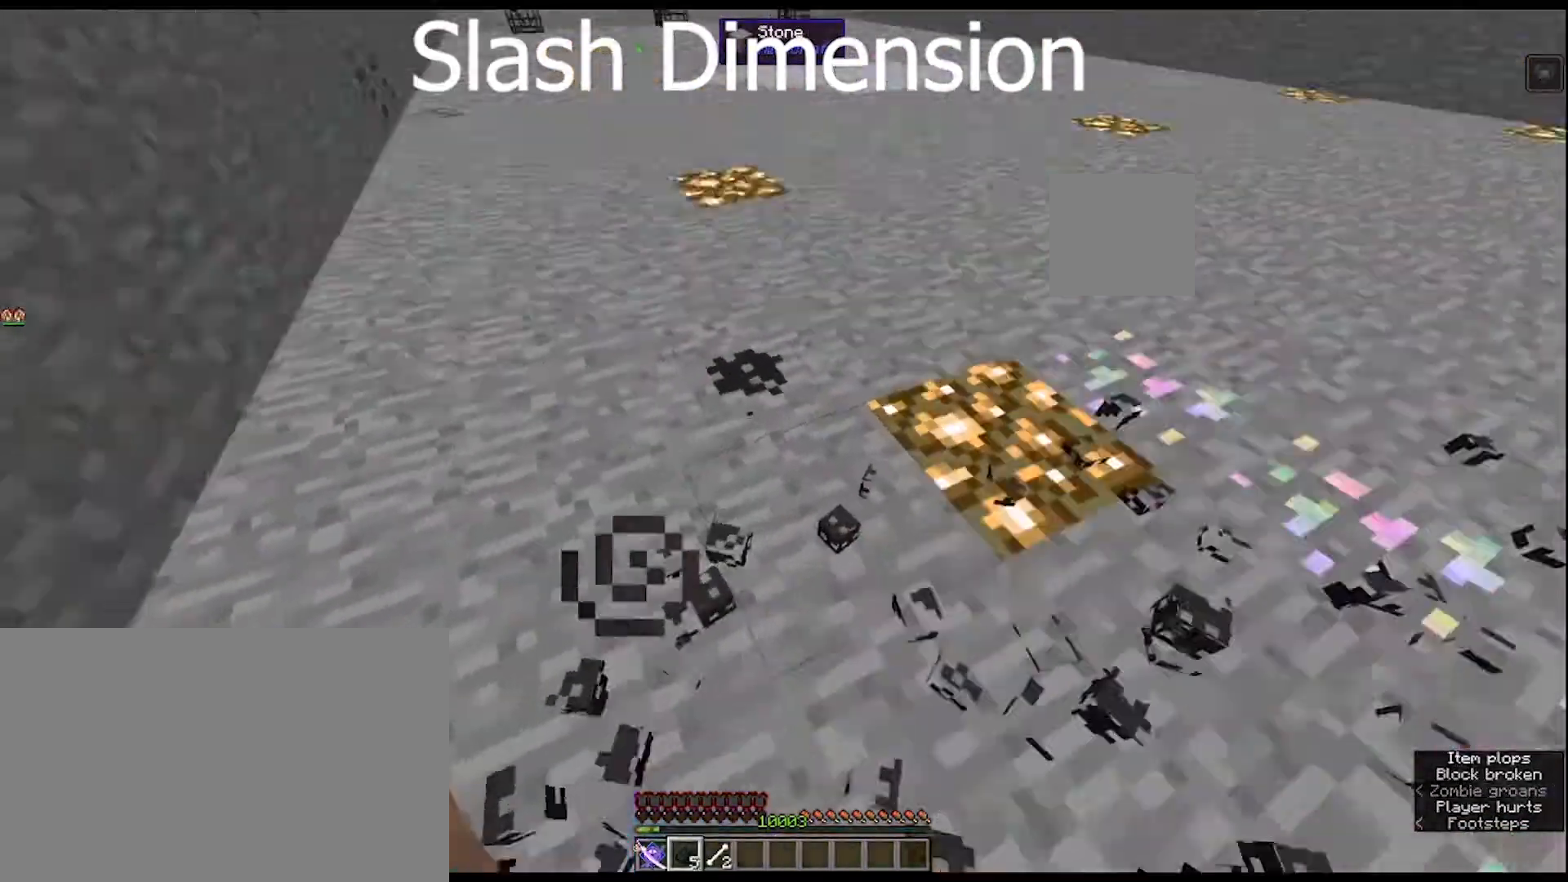
{"keys": [], "mouse": [], "mouse_move": "still", "events": []}
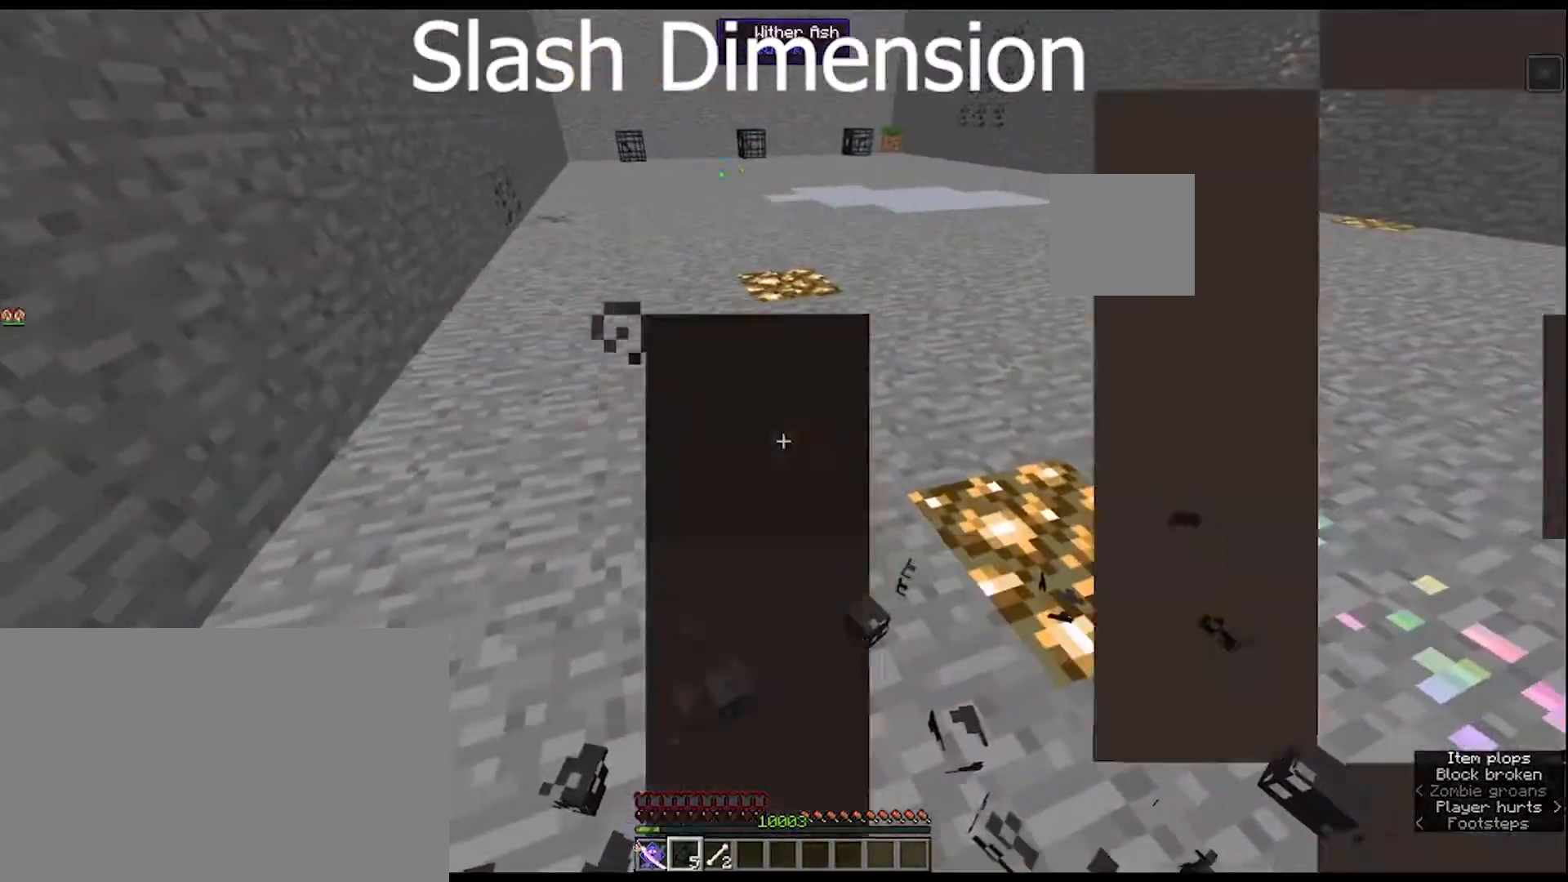
{"keys": ["w"], "mouse": [], "mouse_move": "still", "events": [[33, "mouse_left", "down"], [133, "mouse_left", "up"], [167, "w", "down"]]}
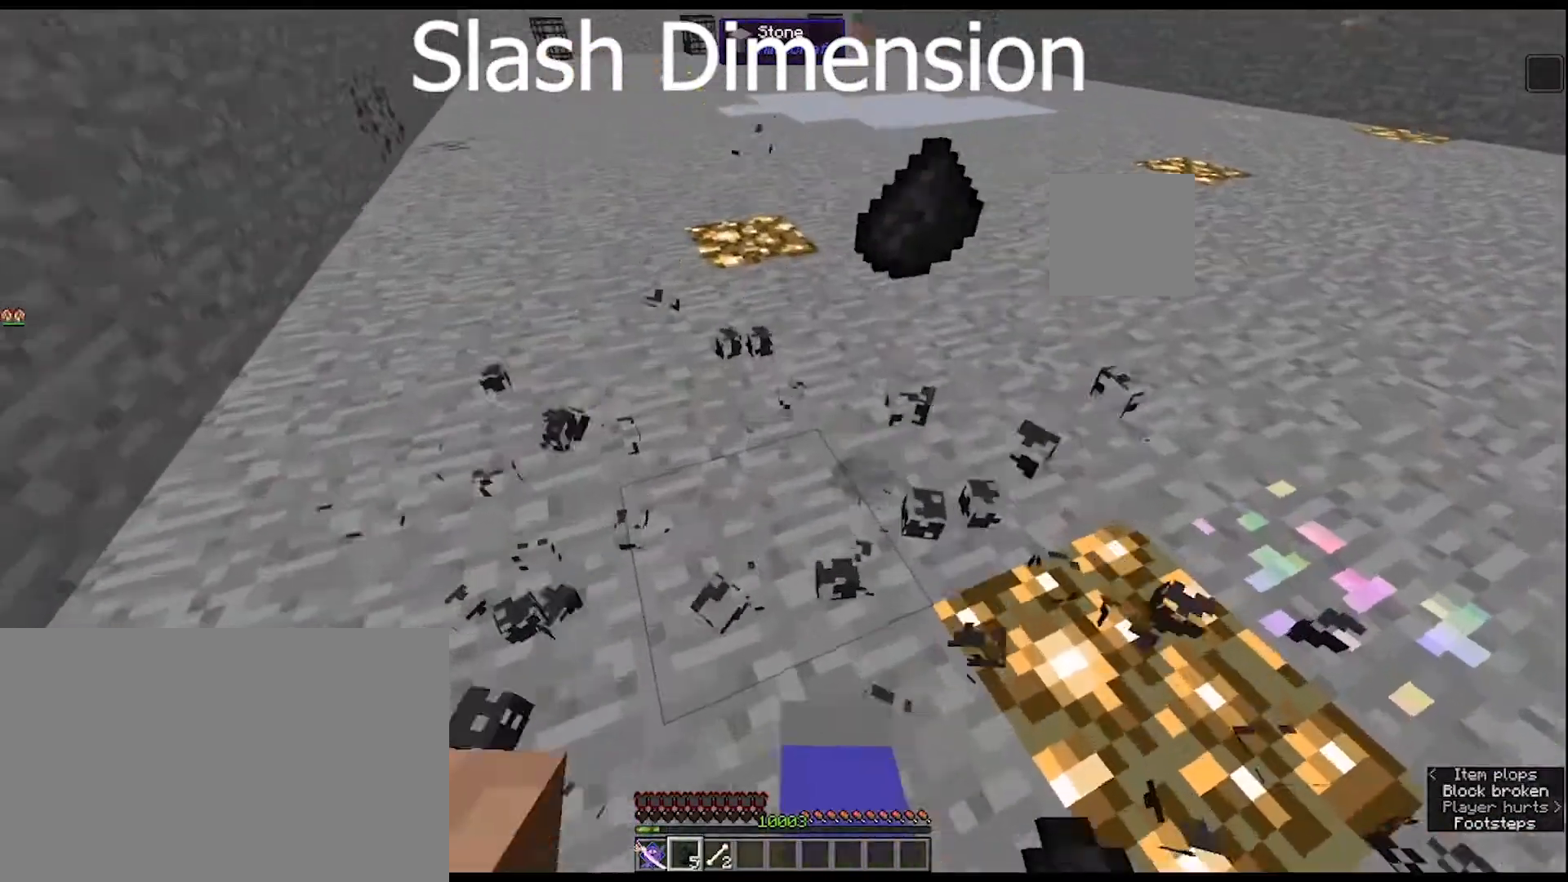
{"keys": ["ctrl", "w"], "mouse": [], "mouse_move": "left", "events": [[367, "ctrl", "down"]]}
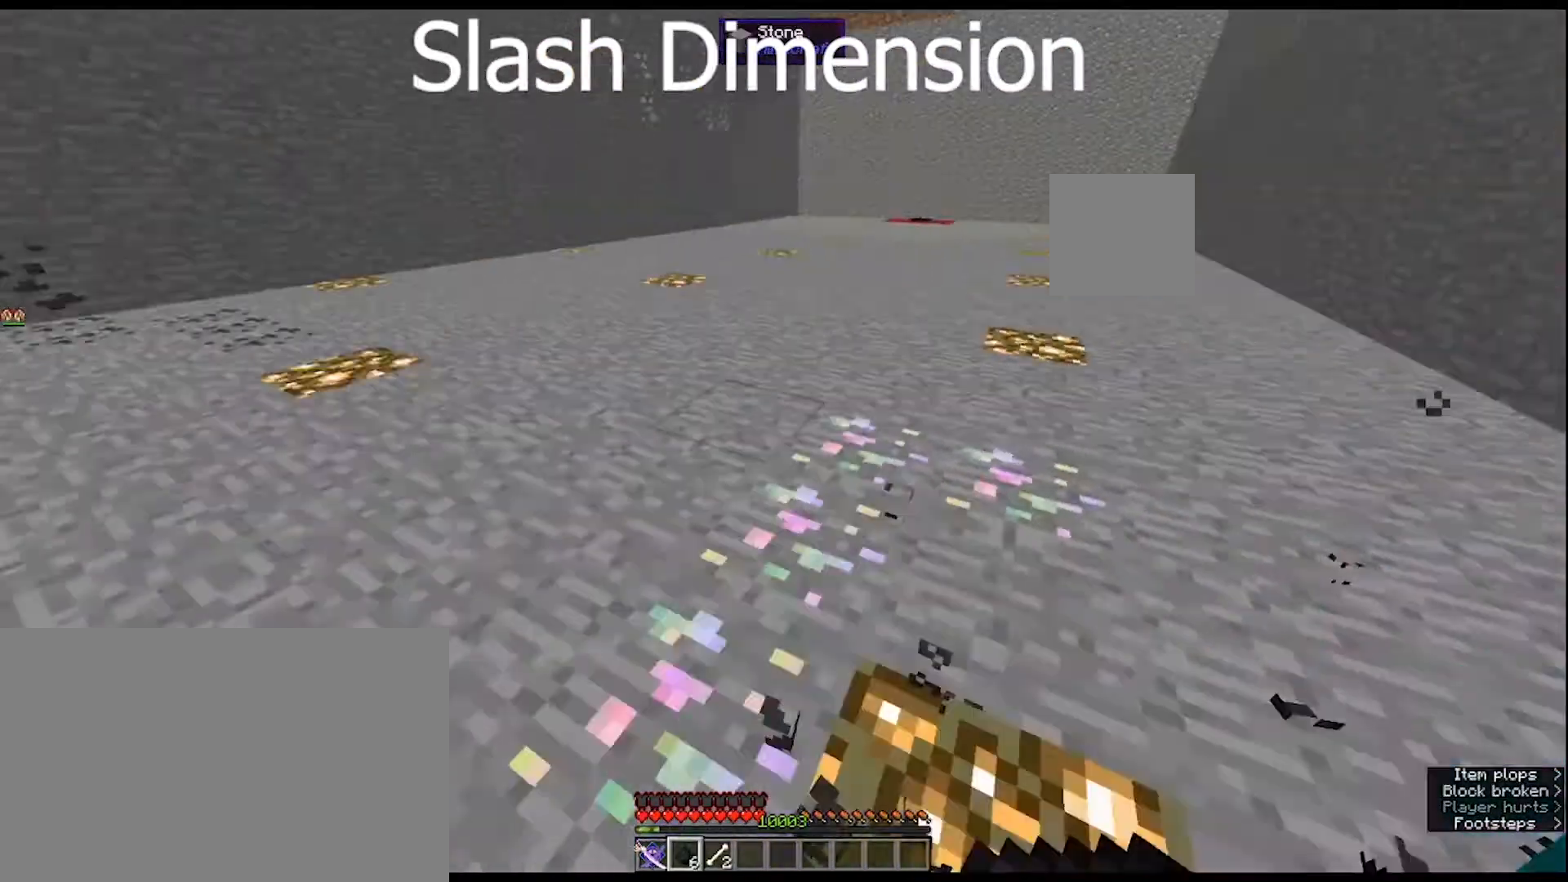
{"keys": ["ctrl", "w"], "mouse": [], "mouse_move": "still", "events": []}
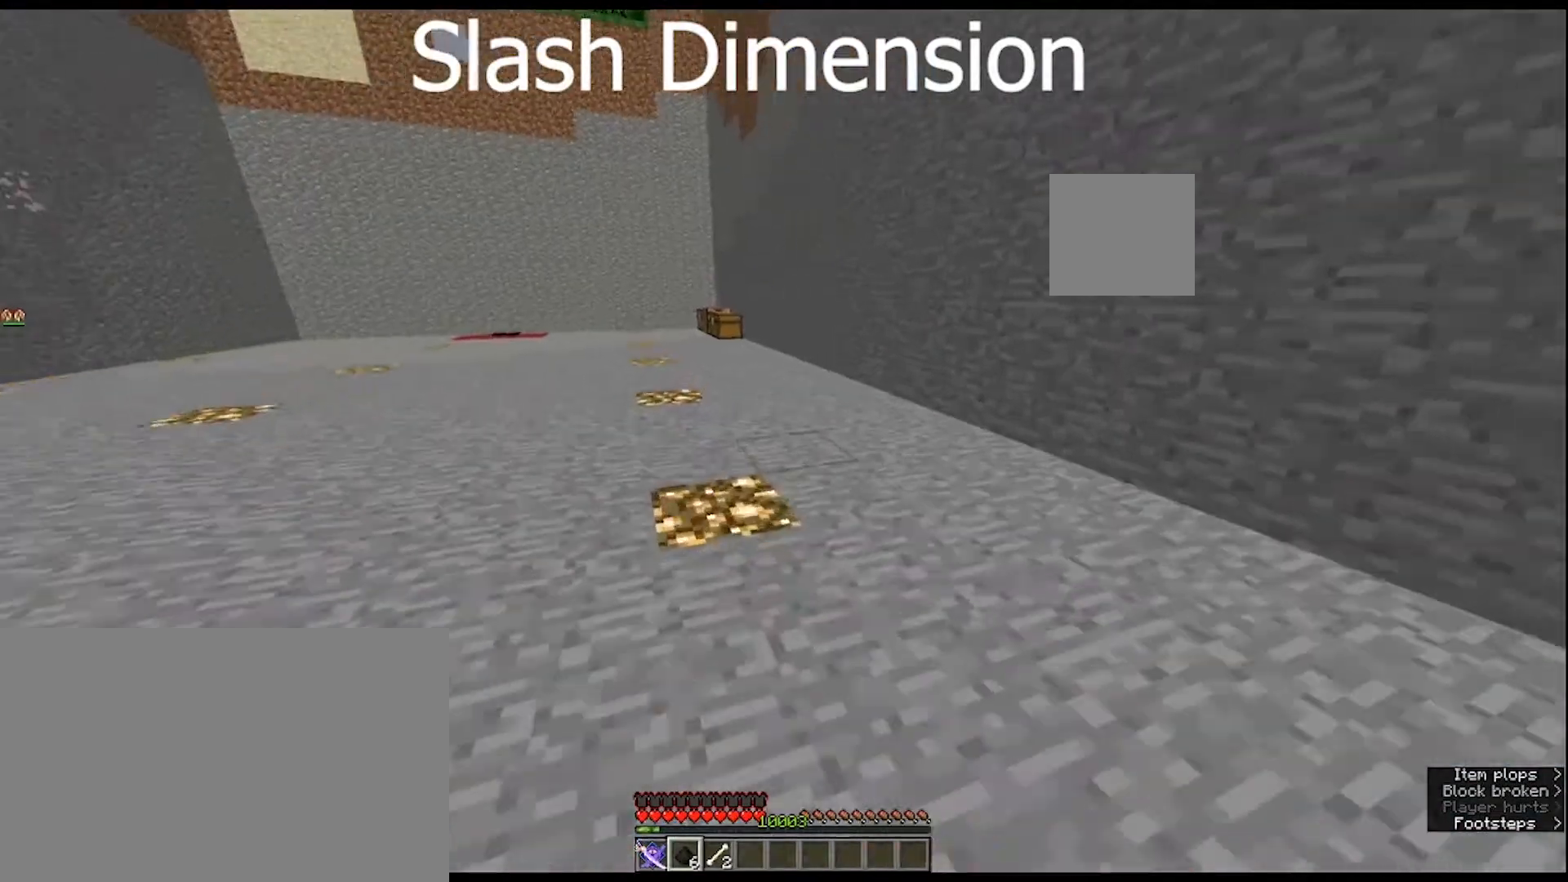
{"keys": ["ctrl", "w"], "mouse": [], "mouse_move": "still", "events": []}
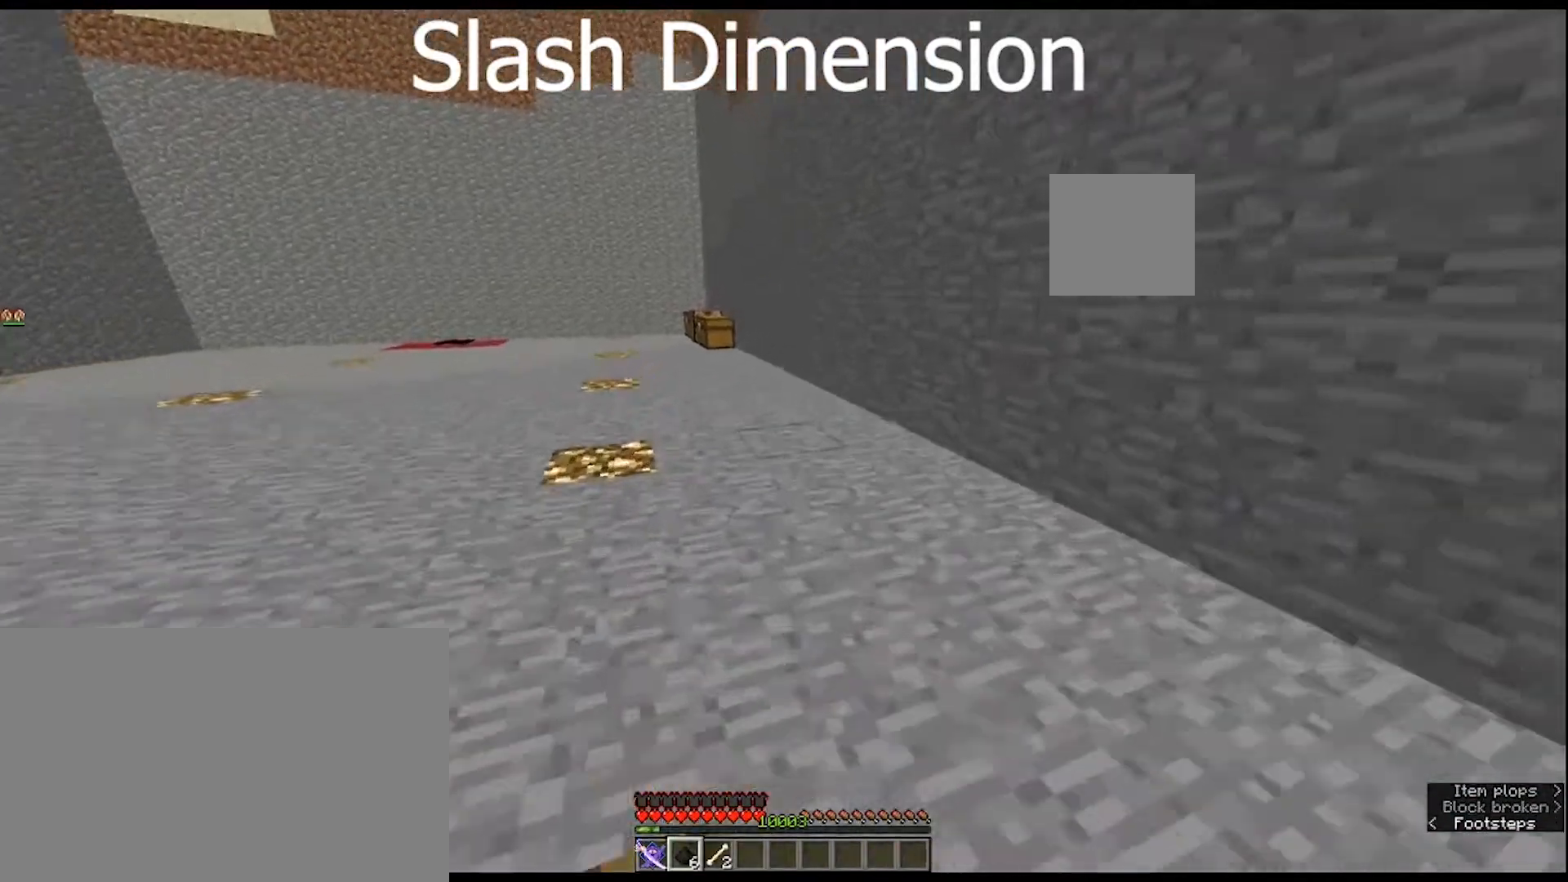
{"keys": ["ctrl", "w"], "mouse": [], "mouse_move": "still", "events": []}
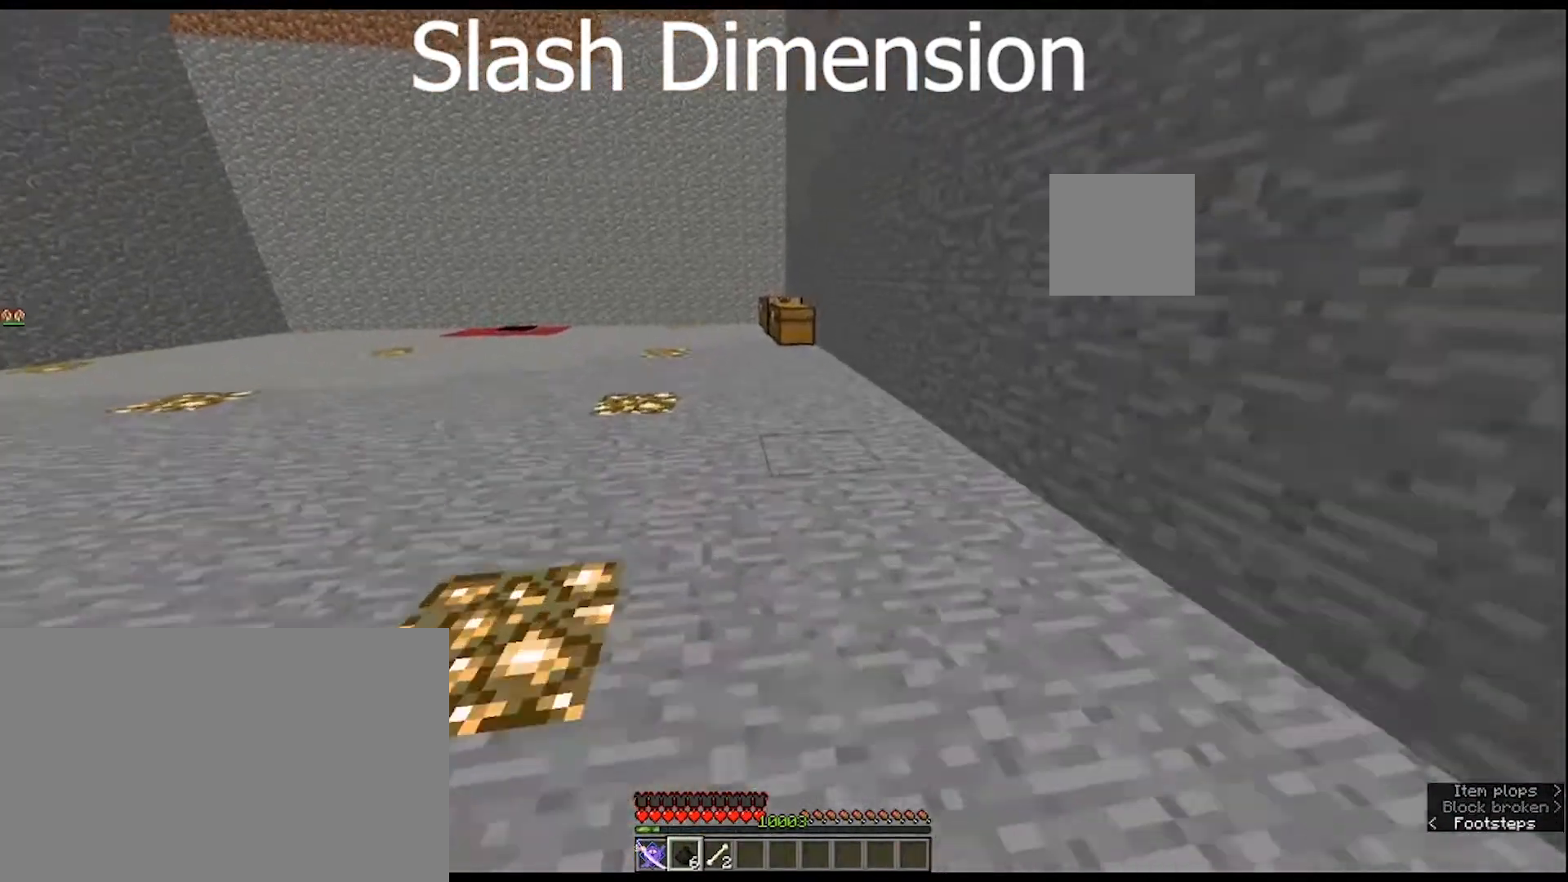
{"keys": ["ctrl", "w"], "mouse": [], "mouse_move": "still", "events": []}
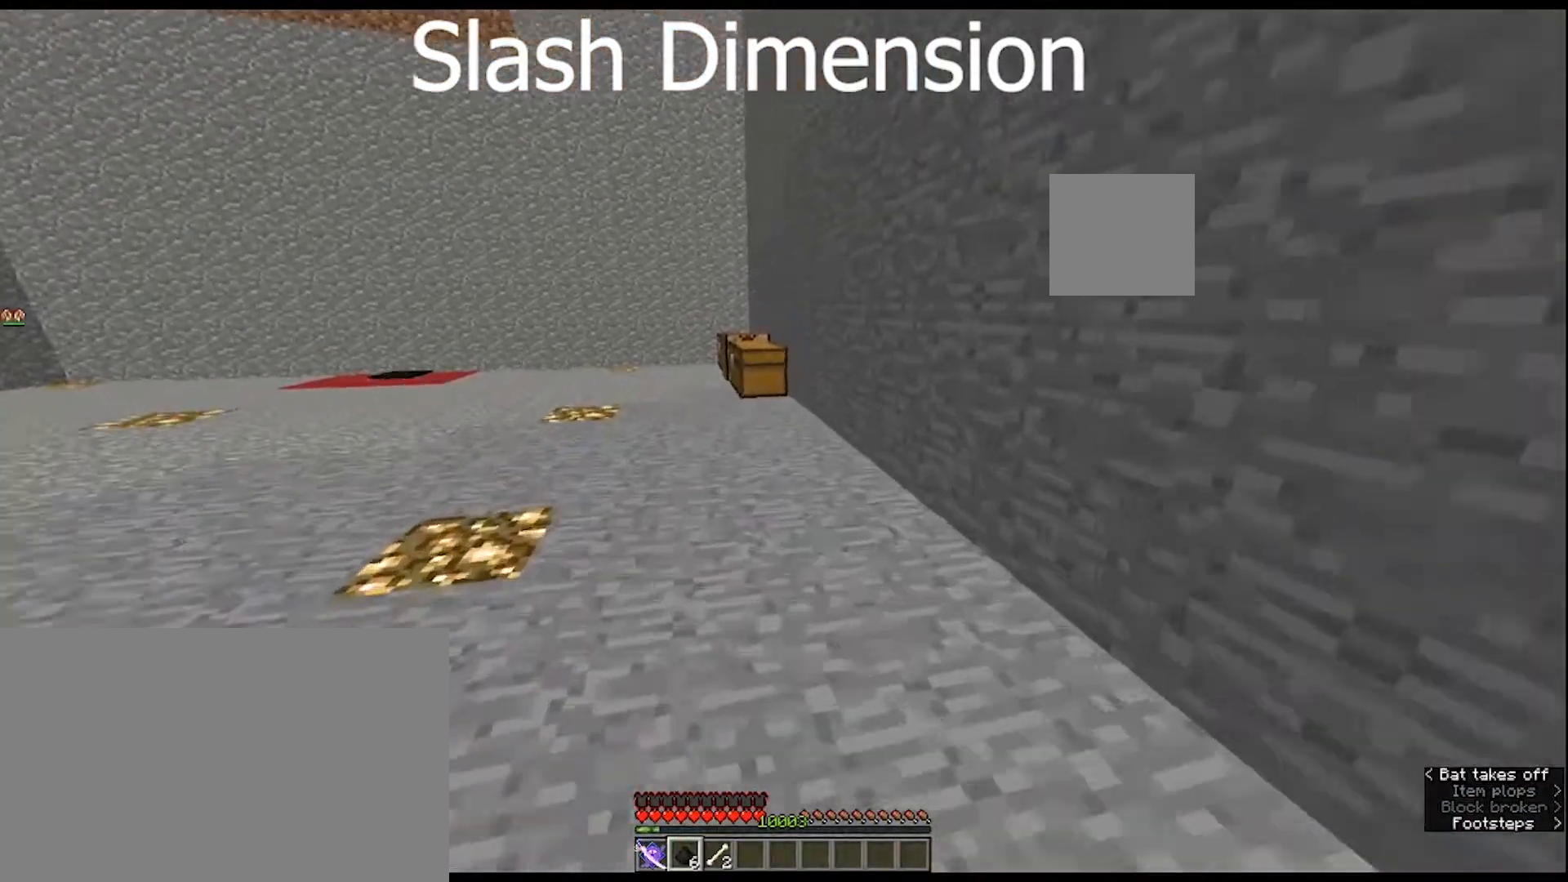
{"keys": ["w"], "mouse": [], "mouse_move": "still", "events": [[67, "ctrl", "up"]]}
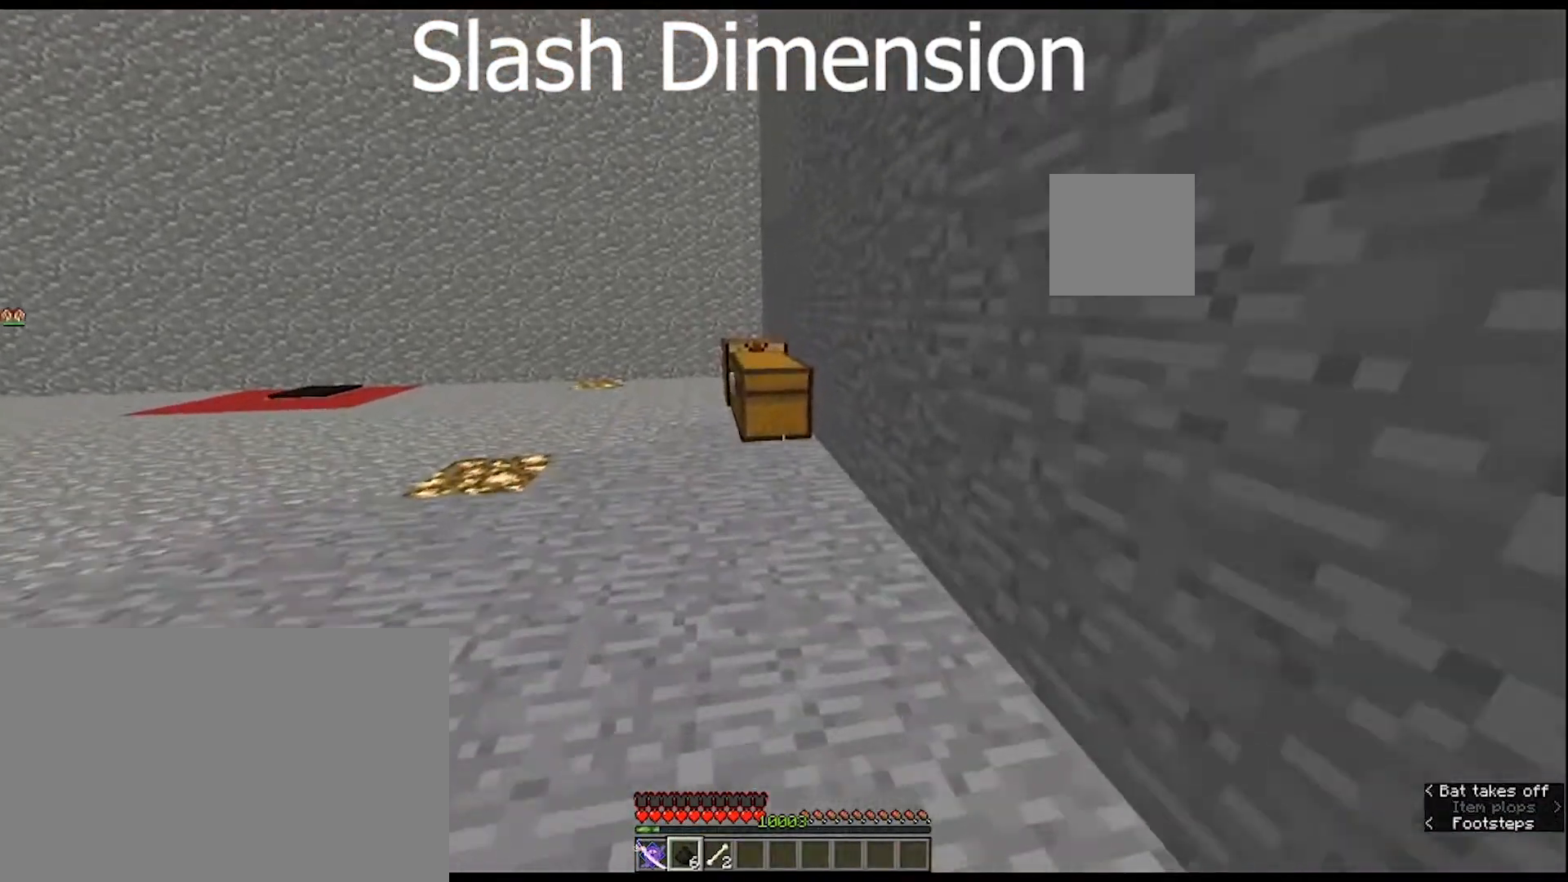
{"keys": [], "mouse": [], "mouse_move": "still", "events": [[467, "mouse_right", "down"], [467, "w", "up"], [500, "mouse_right", "up"]]}
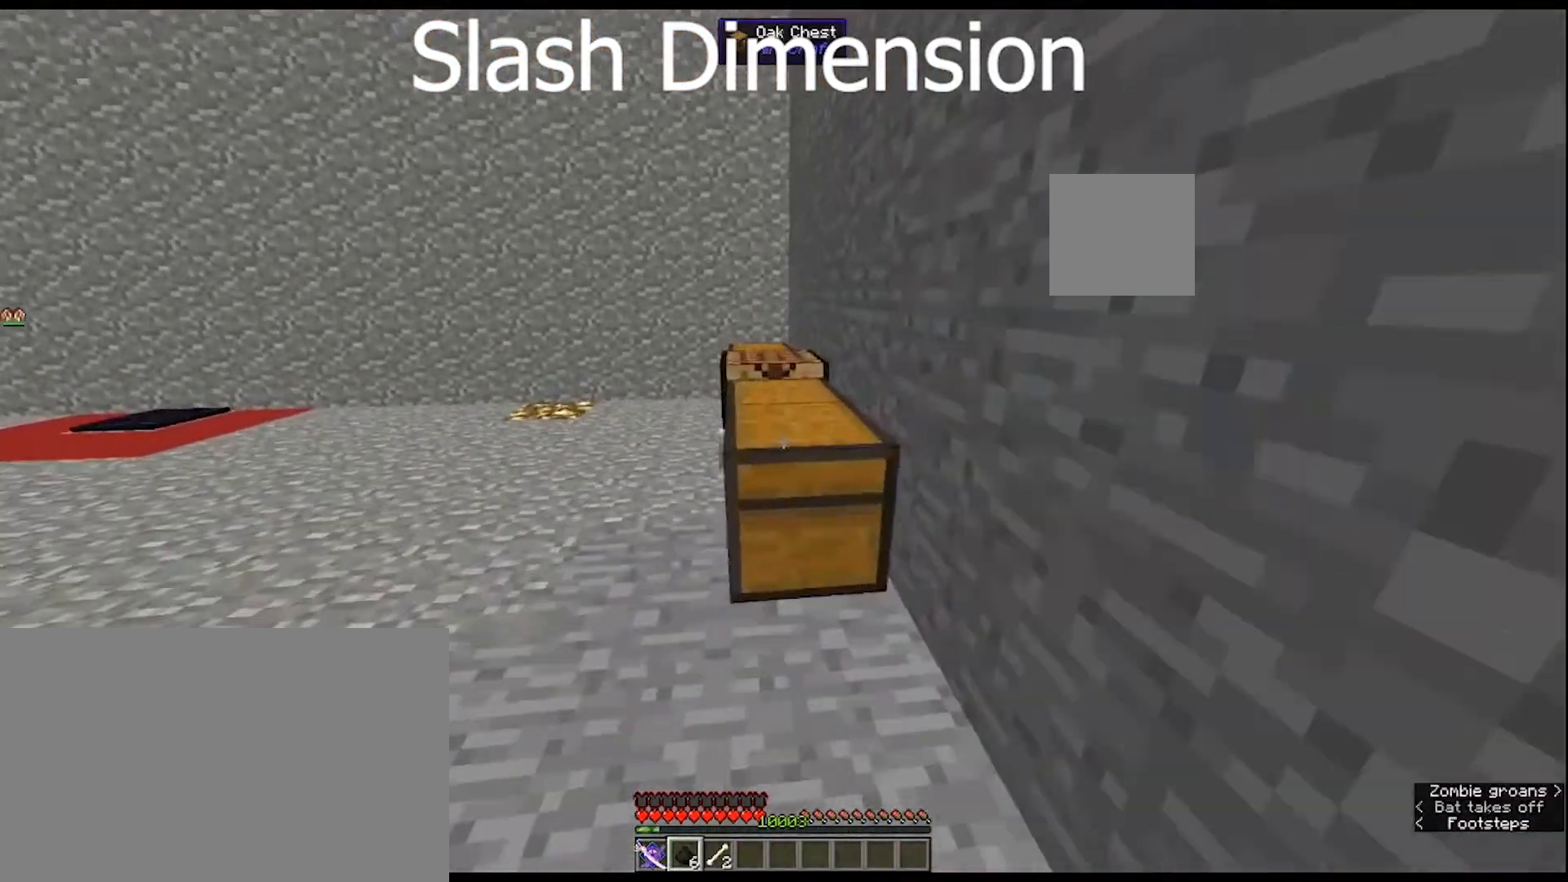
{"keys": ["shift"], "mouse": [], "mouse_move": "still", "events": [[67, "shift", "down"]]}
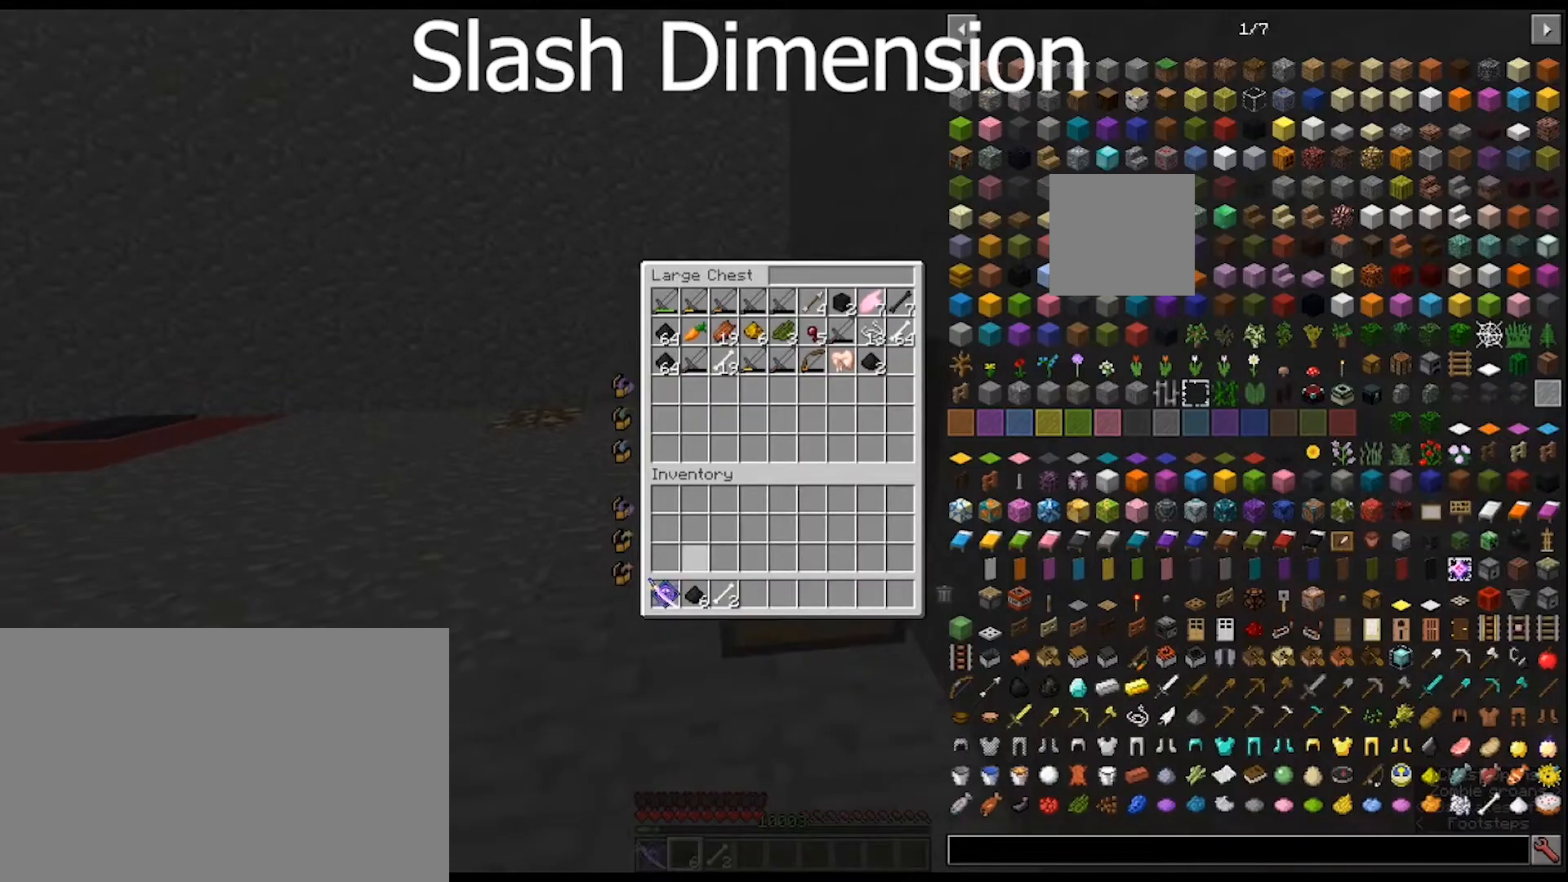
{"keys": ["shift"], "mouse": [], "mouse_move": "left", "events": [[300, "mouse_left", "down"], [367, "mouse_left", "up"]]}
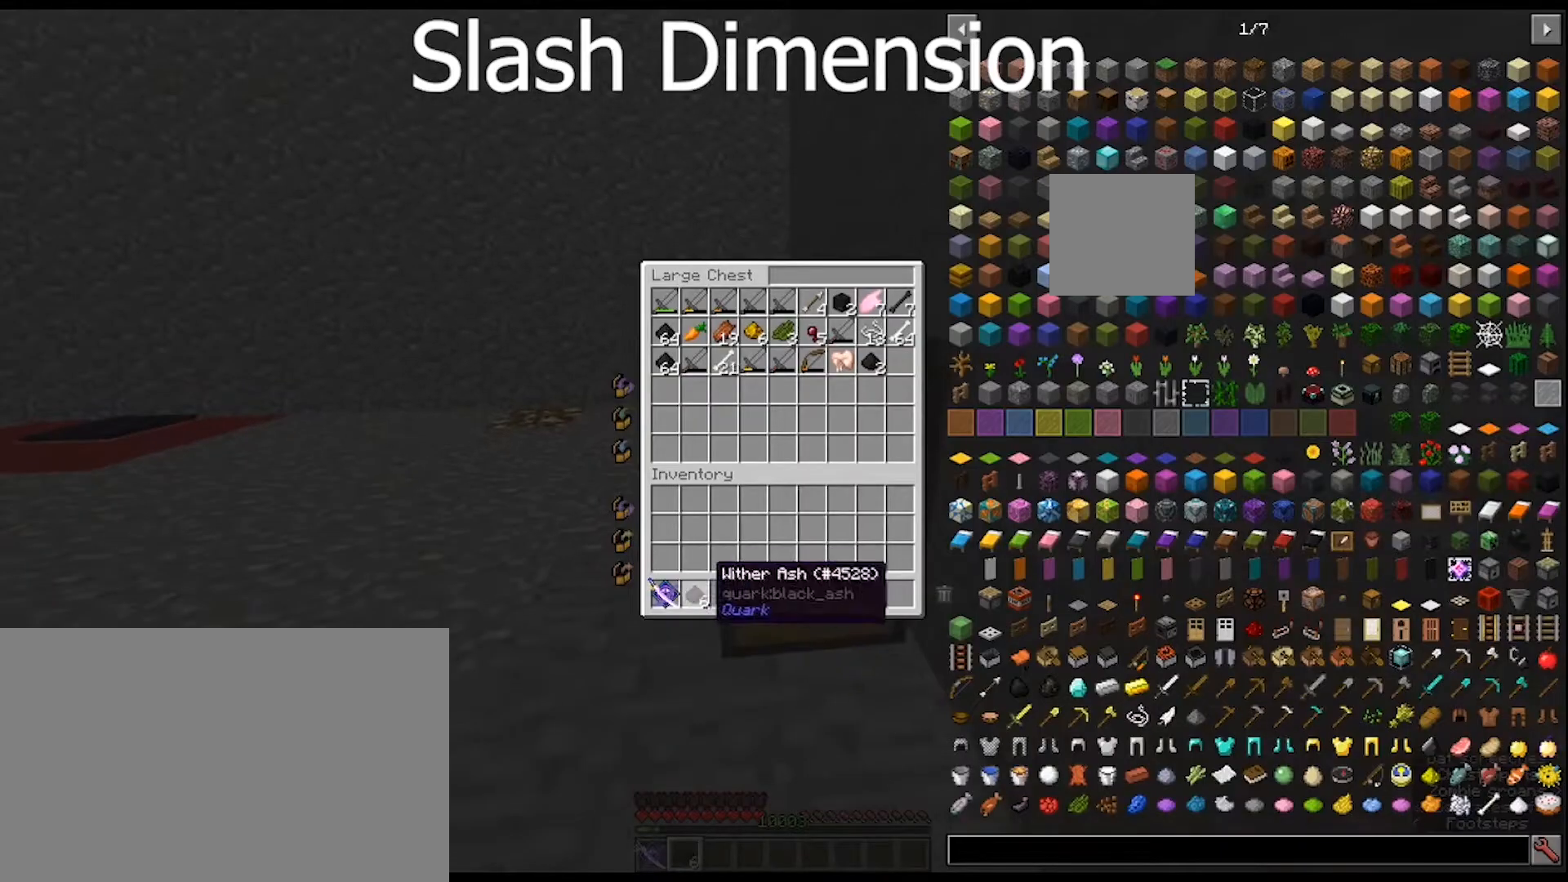
{"keys": [], "mouse": [], "mouse_move": "left", "events": [[200, "mouse_left", "down"], [267, "mouse_left", "up"], [467, "shift", "up"]]}
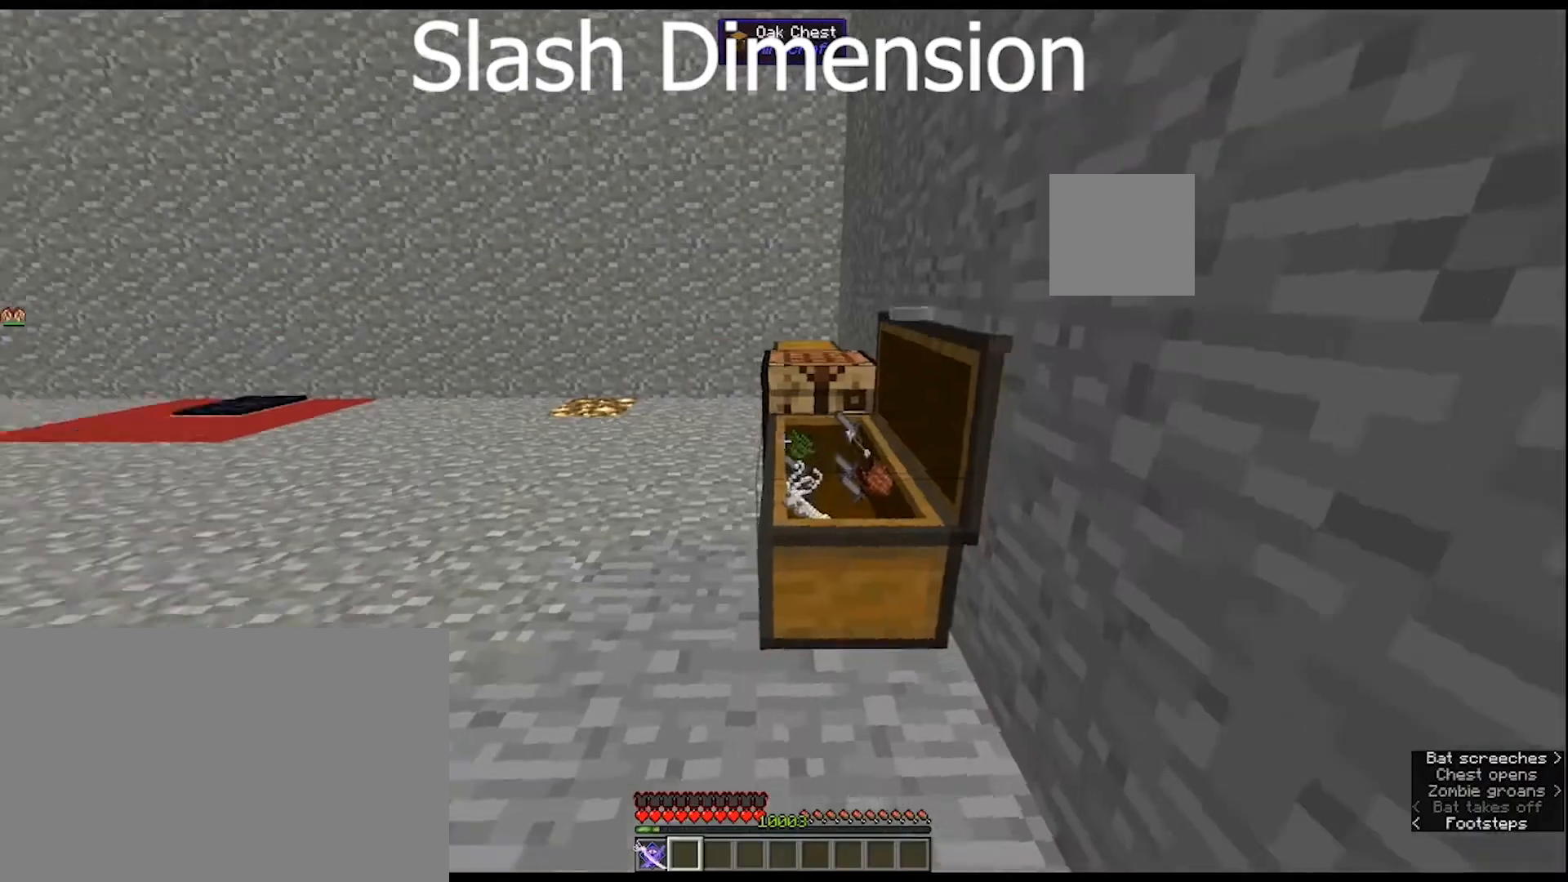
{"keys": ["w"], "mouse": [], "mouse_move": "still", "events": [[167, "w", "down"]]}
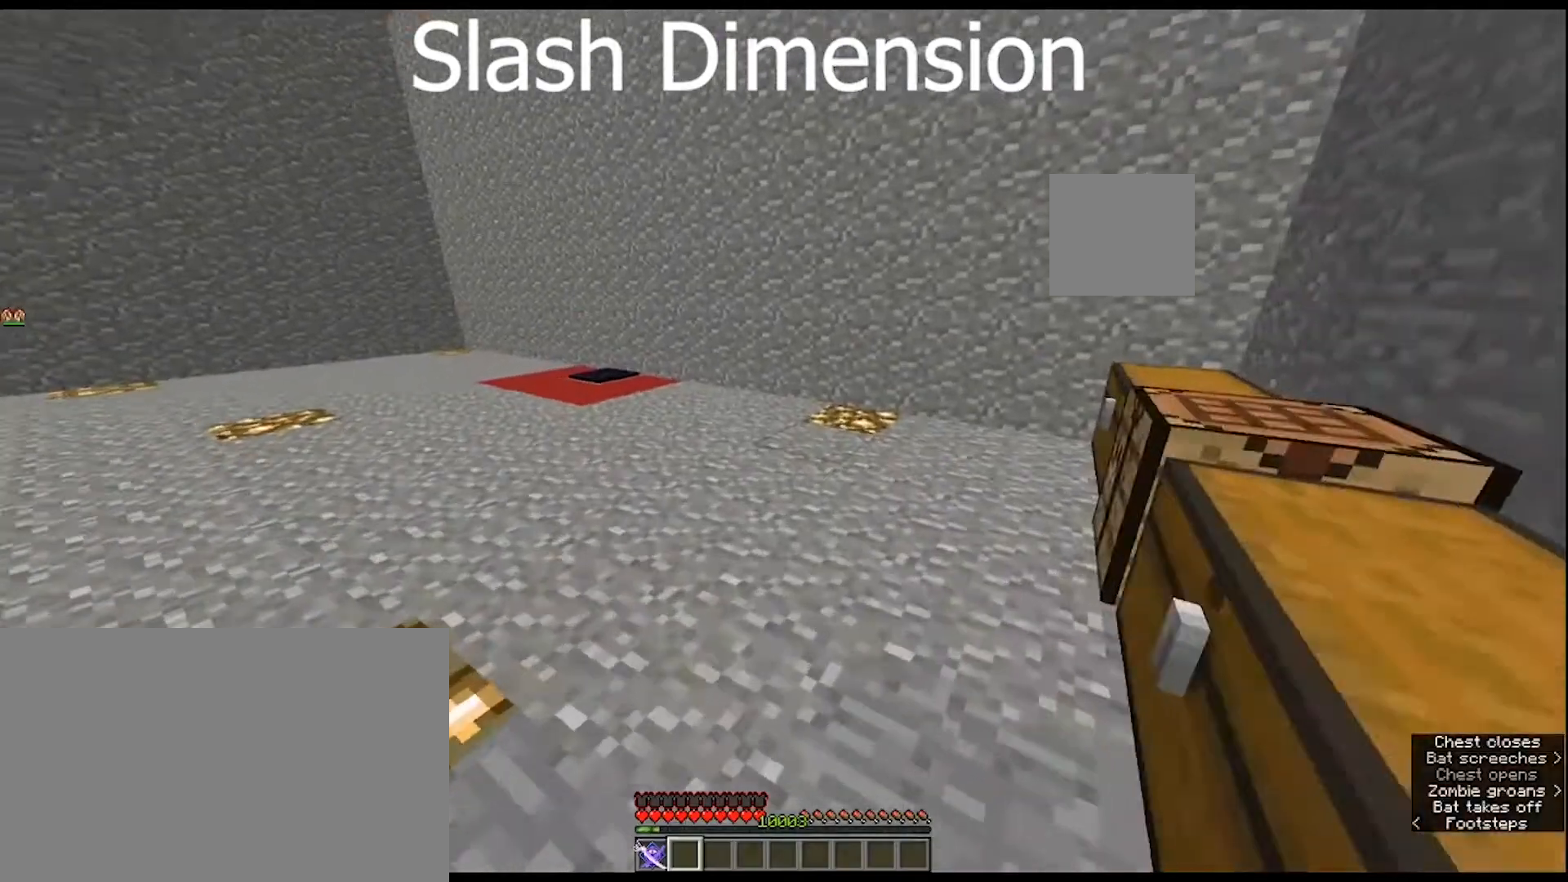
{"keys": ["w"], "mouse": [], "mouse_move": "still", "events": []}
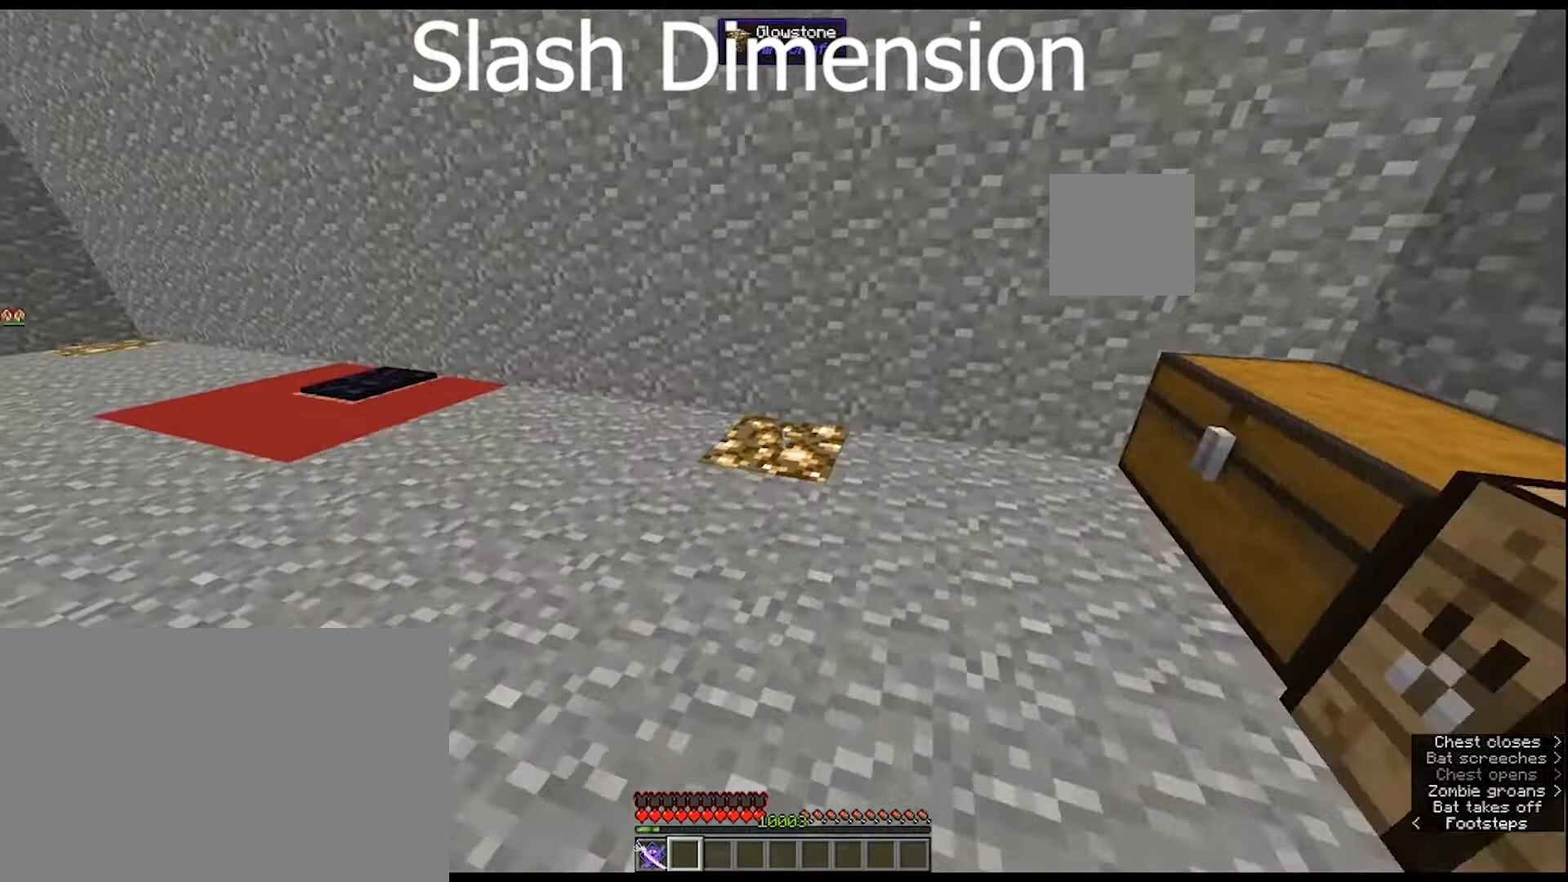
{"keys": [], "mouse": [], "mouse_move": "still", "events": [[267, "w", "up"]]}
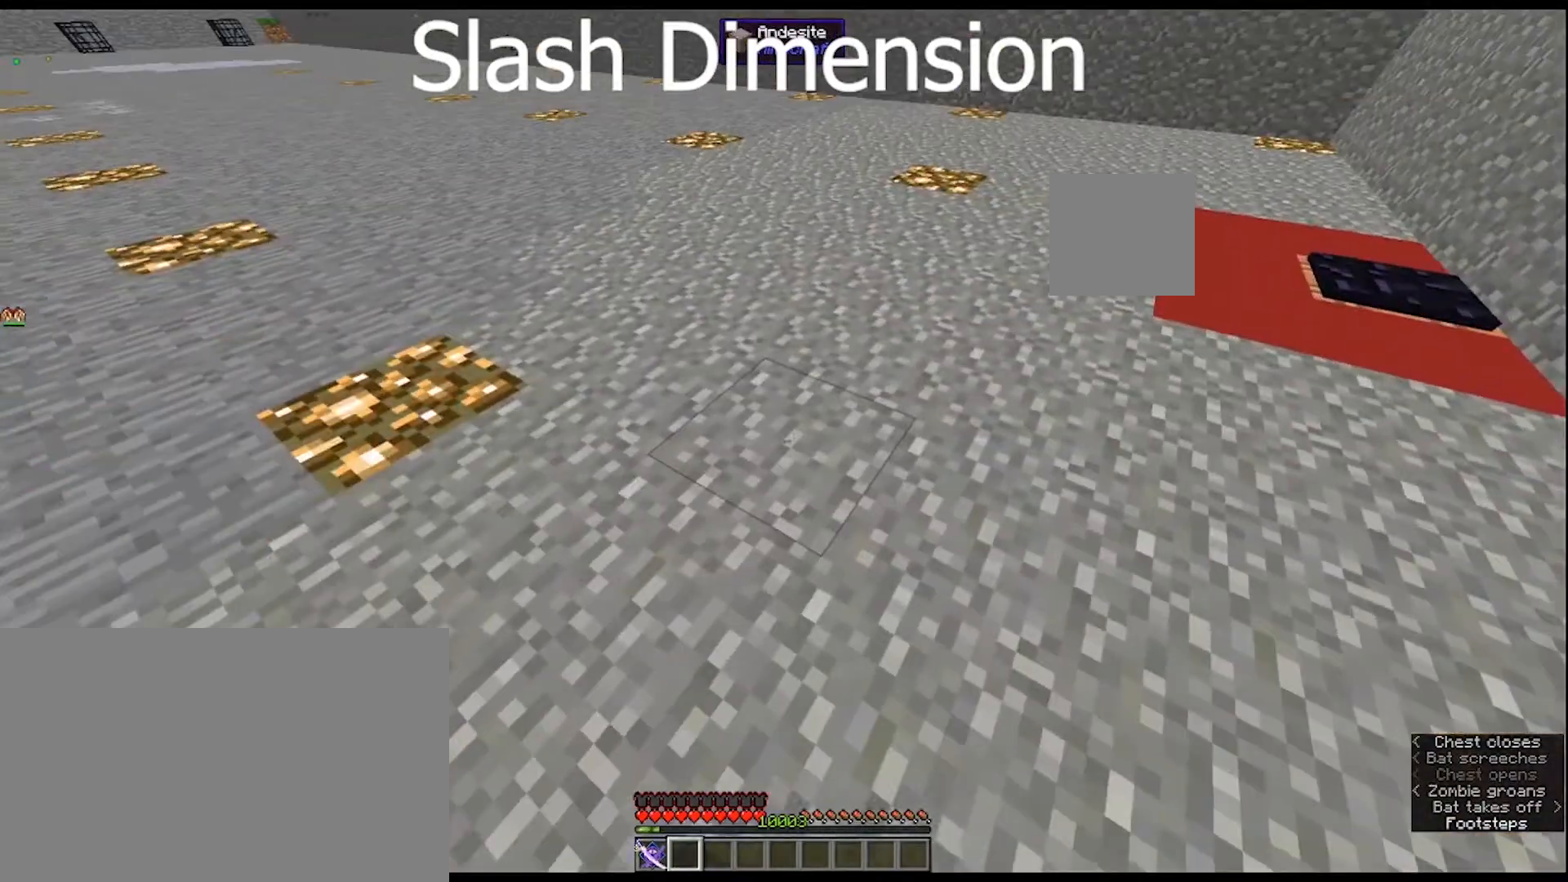
{"keys": [], "mouse": [], "mouse_move": "still", "events": [[100, "d", "down"], [467, "d", "up"]]}
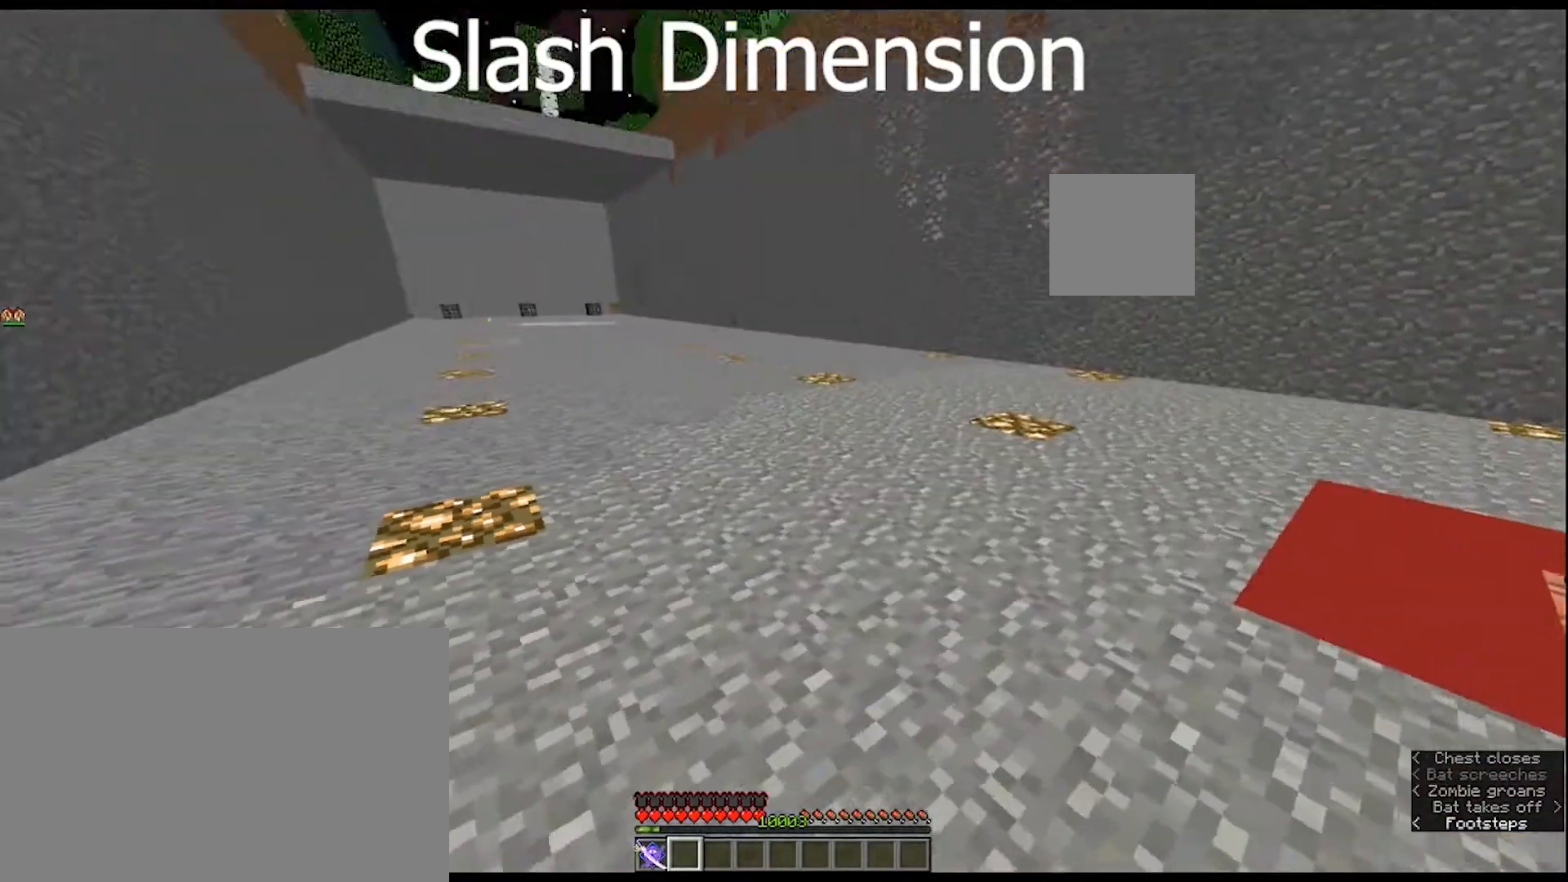
{"keys": [], "mouse": [], "mouse_move": "still", "events": []}
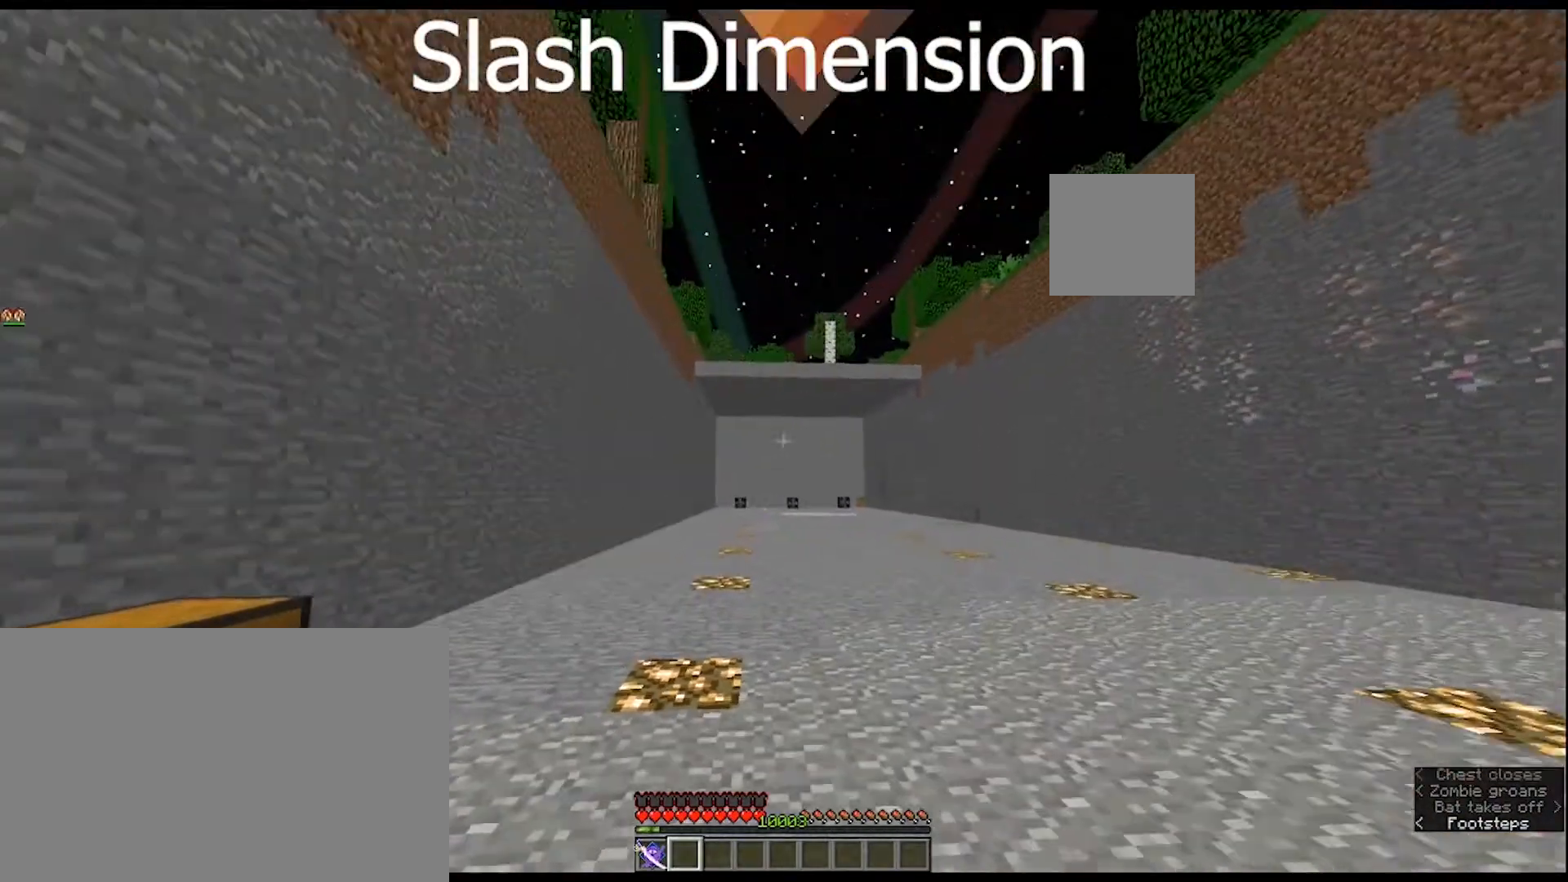
{"keys": [], "mouse": ["wheel"], "mouse_move": "still", "events": [[500, "mouse_wheel", "down"]]}
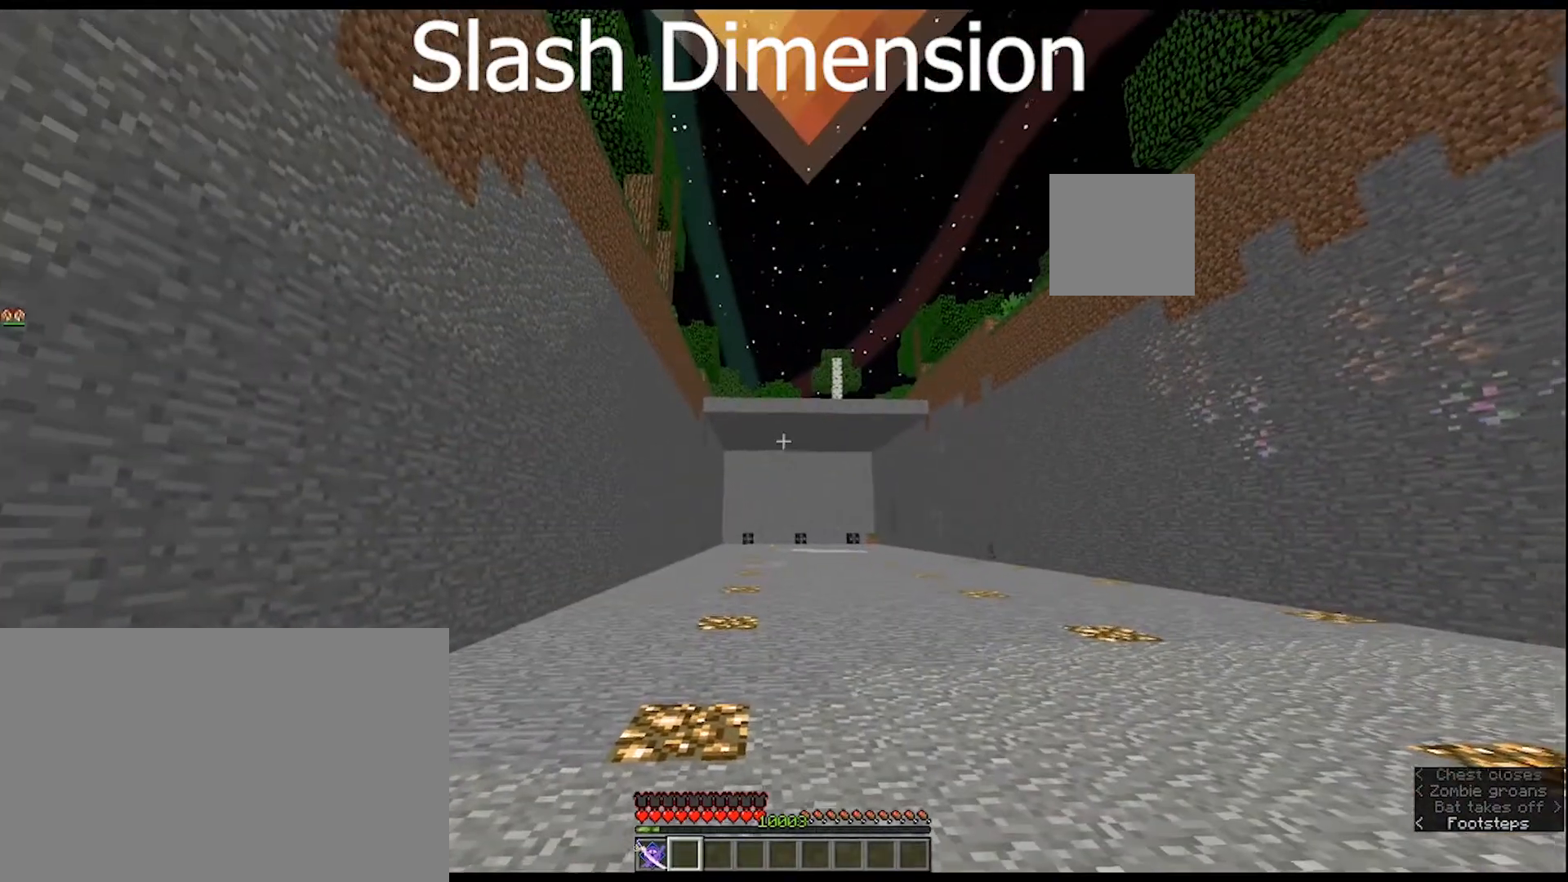
{"keys": ["alt"], "mouse": [], "mouse_move": "still", "events": [[67, "mouse_wheel", "up"], [100, "alt", "down"], [433, "alt", "up"], [467, "alt", "down"]]}
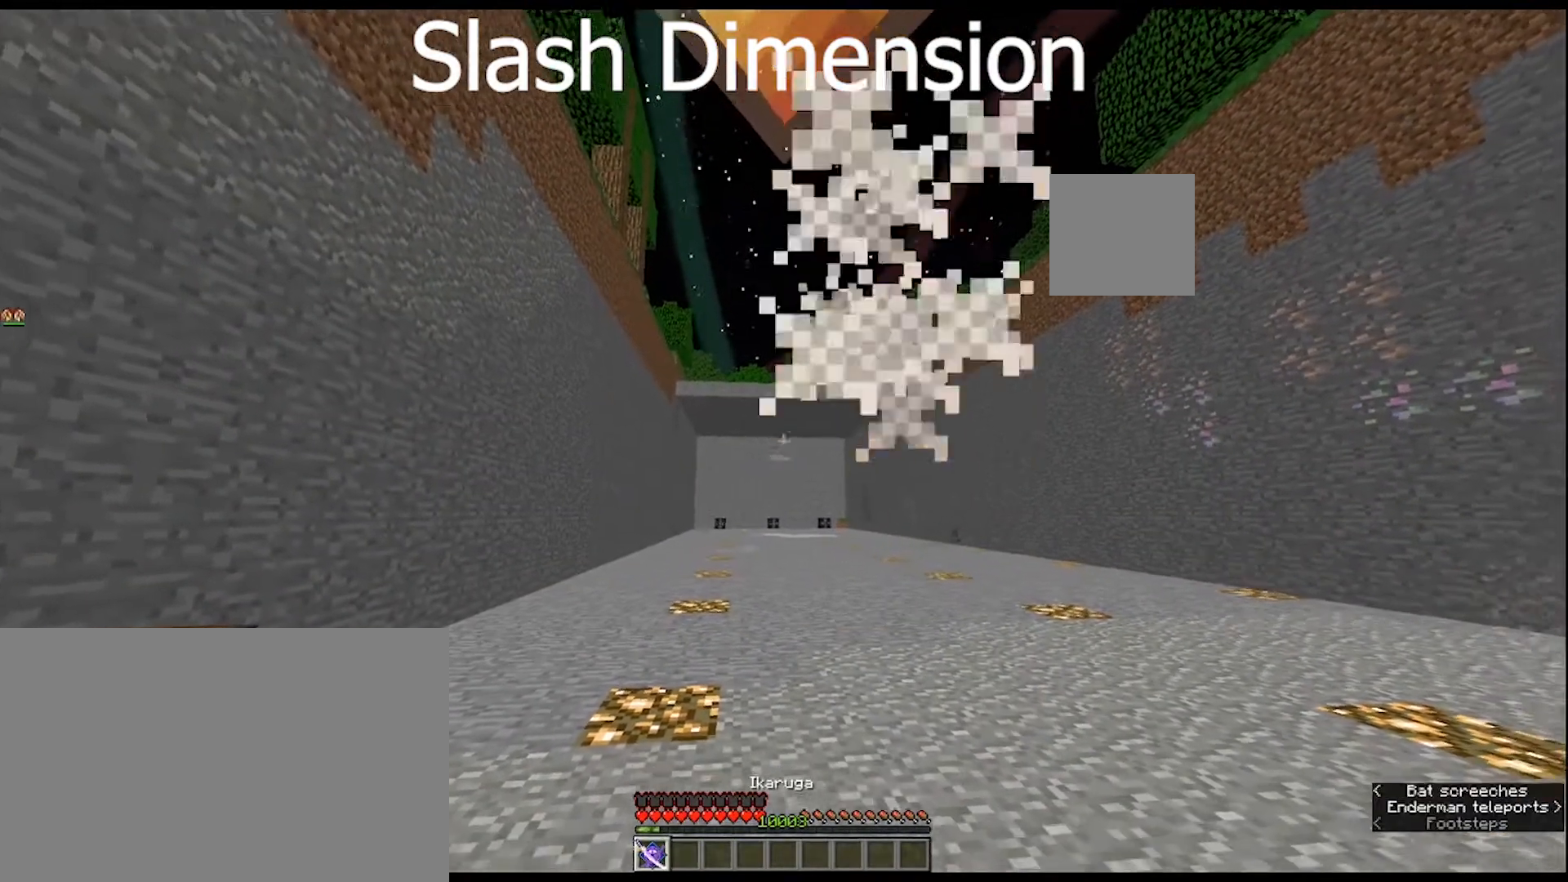
{"keys": ["alt"], "mouse": [], "mouse_move": "still", "events": [[267, "alt", "up"], [300, "alt", "down"], [400, "alt", "up"], [467, "alt", "down"]]}
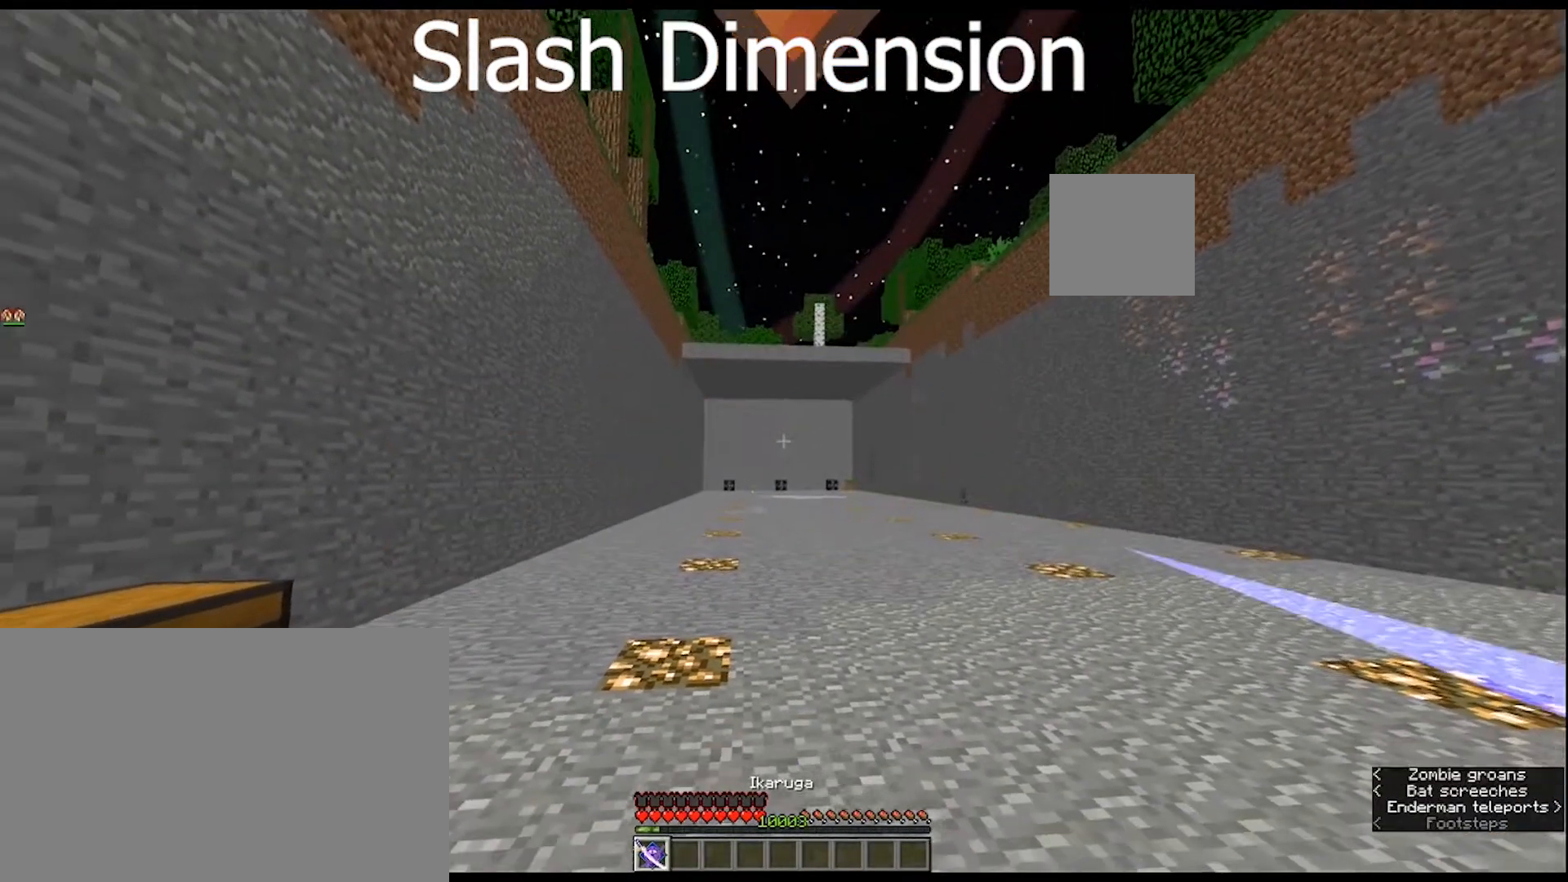
{"keys": ["alt"], "mouse": [], "mouse_move": "still", "events": [[100, "alt", "up"], [133, "alt", "down"], [233, "alt", "up"], [333, "alt", "down"], [433, "alt", "up"], [467, "alt", "down"]]}
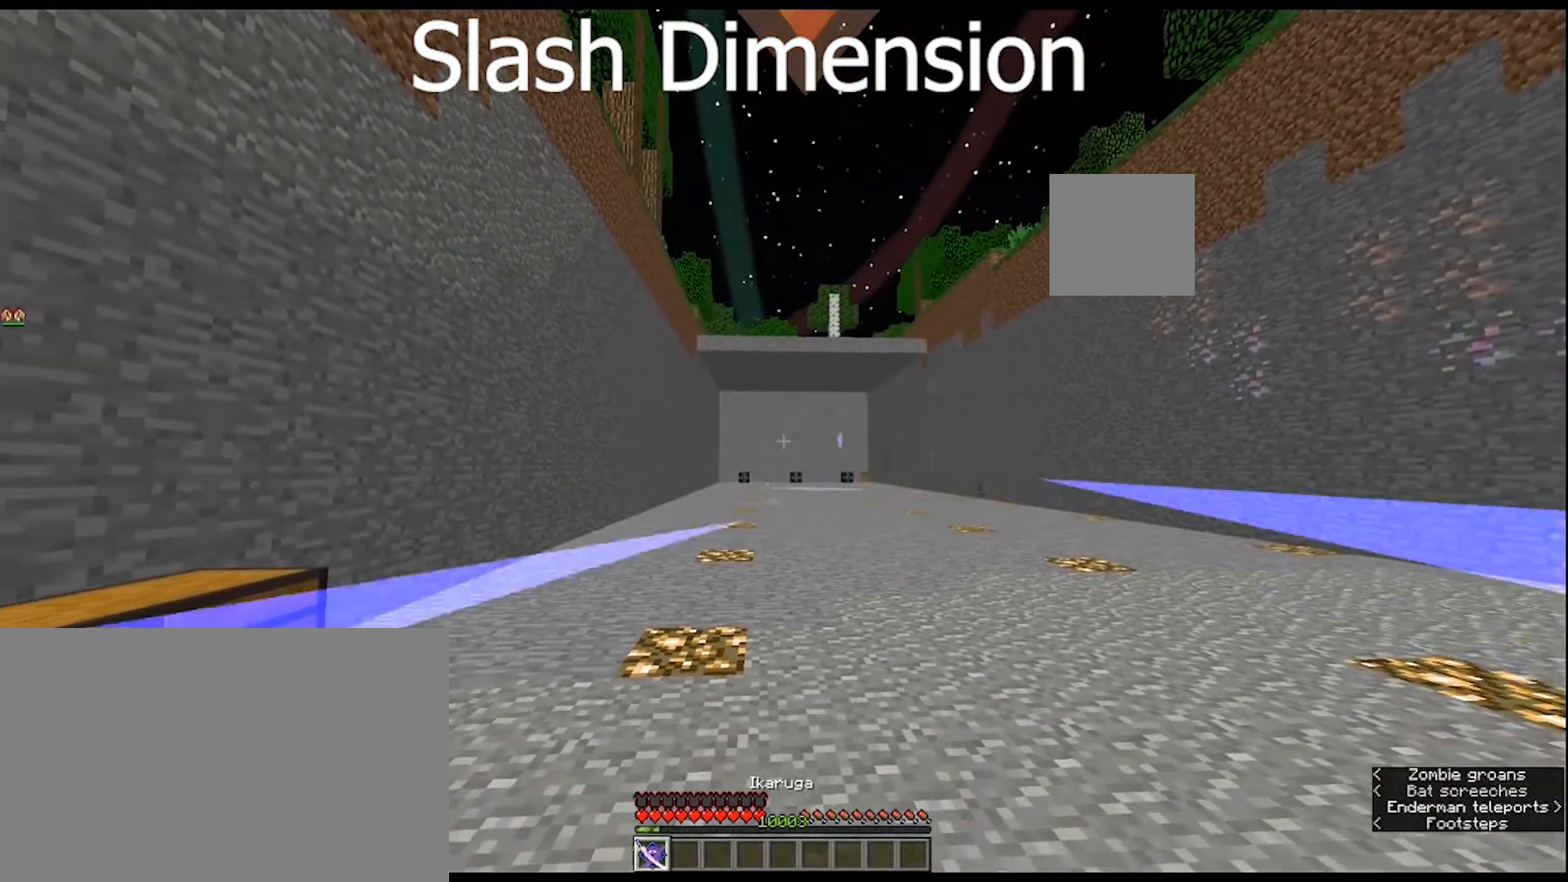
{"keys": ["alt"], "mouse": [], "mouse_move": "still", "events": [[67, "alt", "up"], [167, "alt", "down"]]}
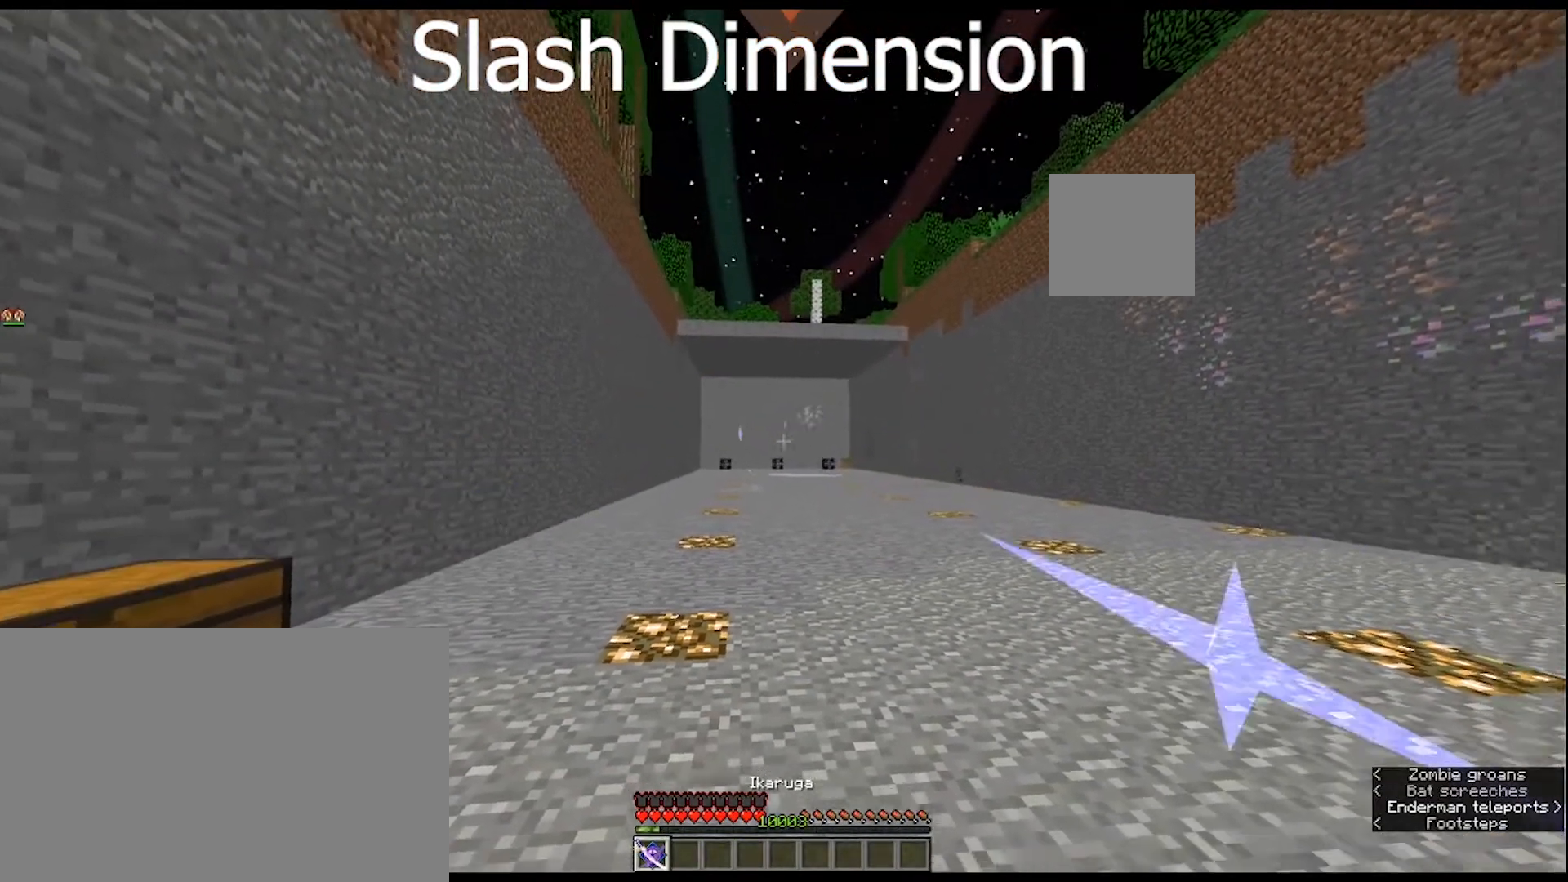
{"keys": [], "mouse": [], "mouse_move": "left", "events": [[267, "alt", "up"]]}
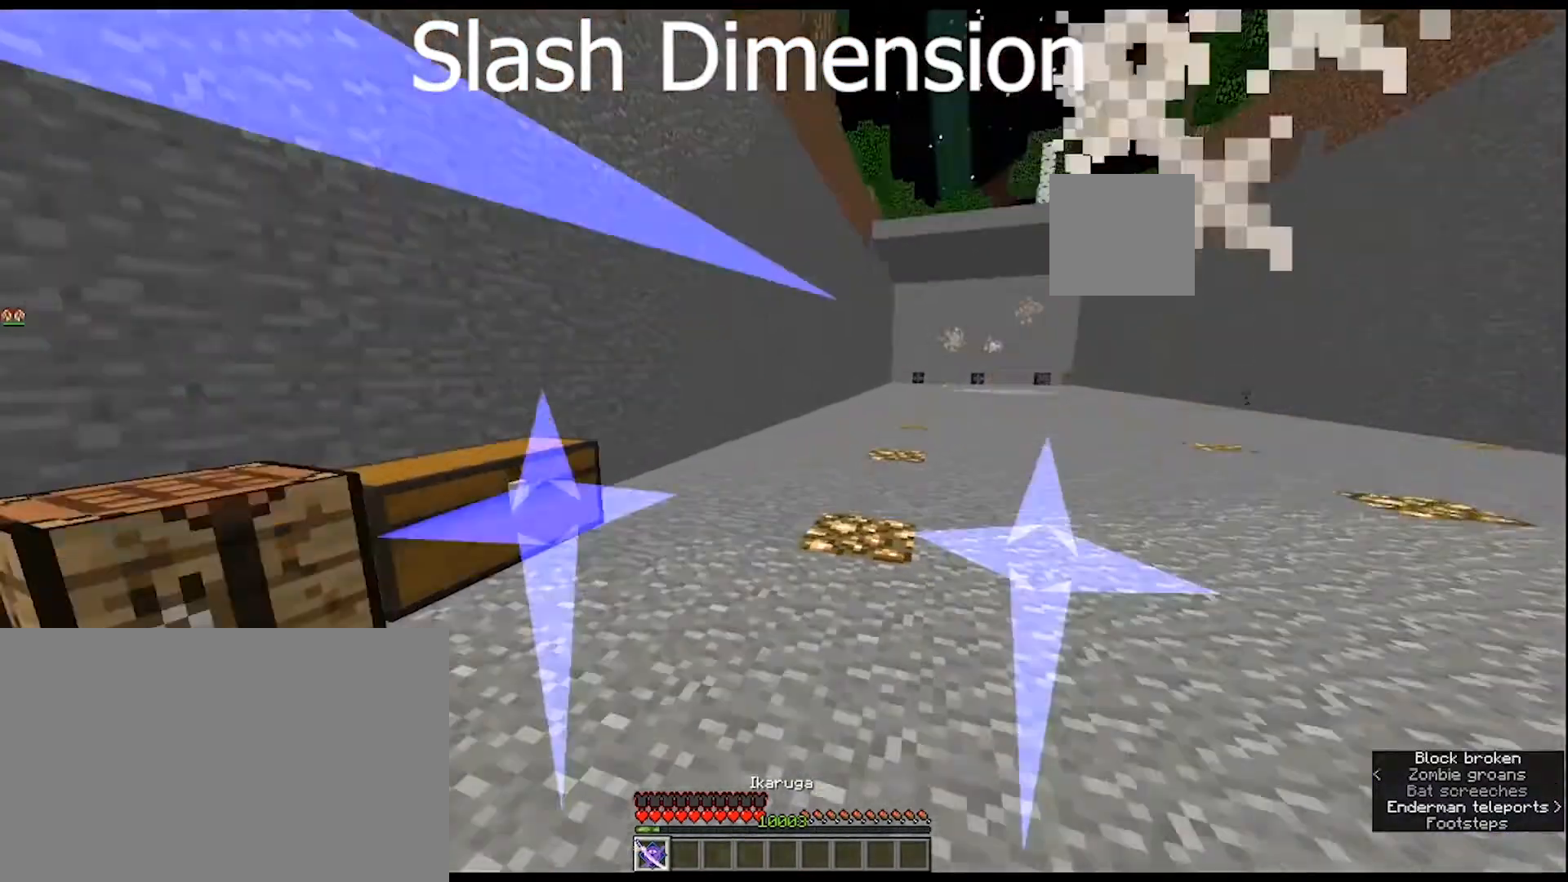
{"keys": [], "mouse": [], "mouse_move": "still", "events": []}
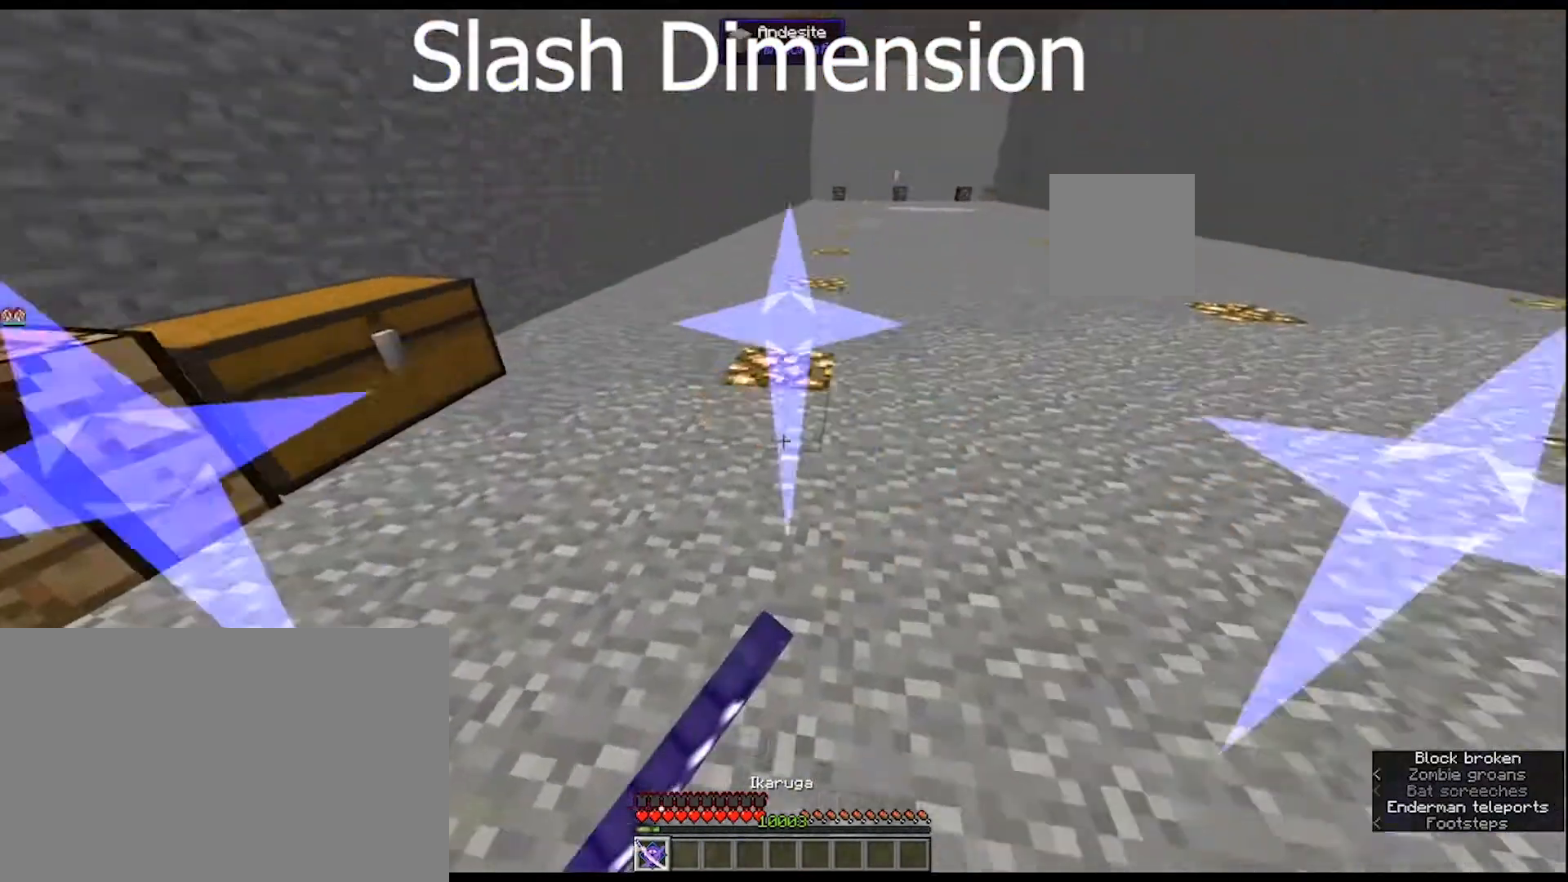
{"keys": [], "mouse": [], "mouse_move": "still", "events": []}